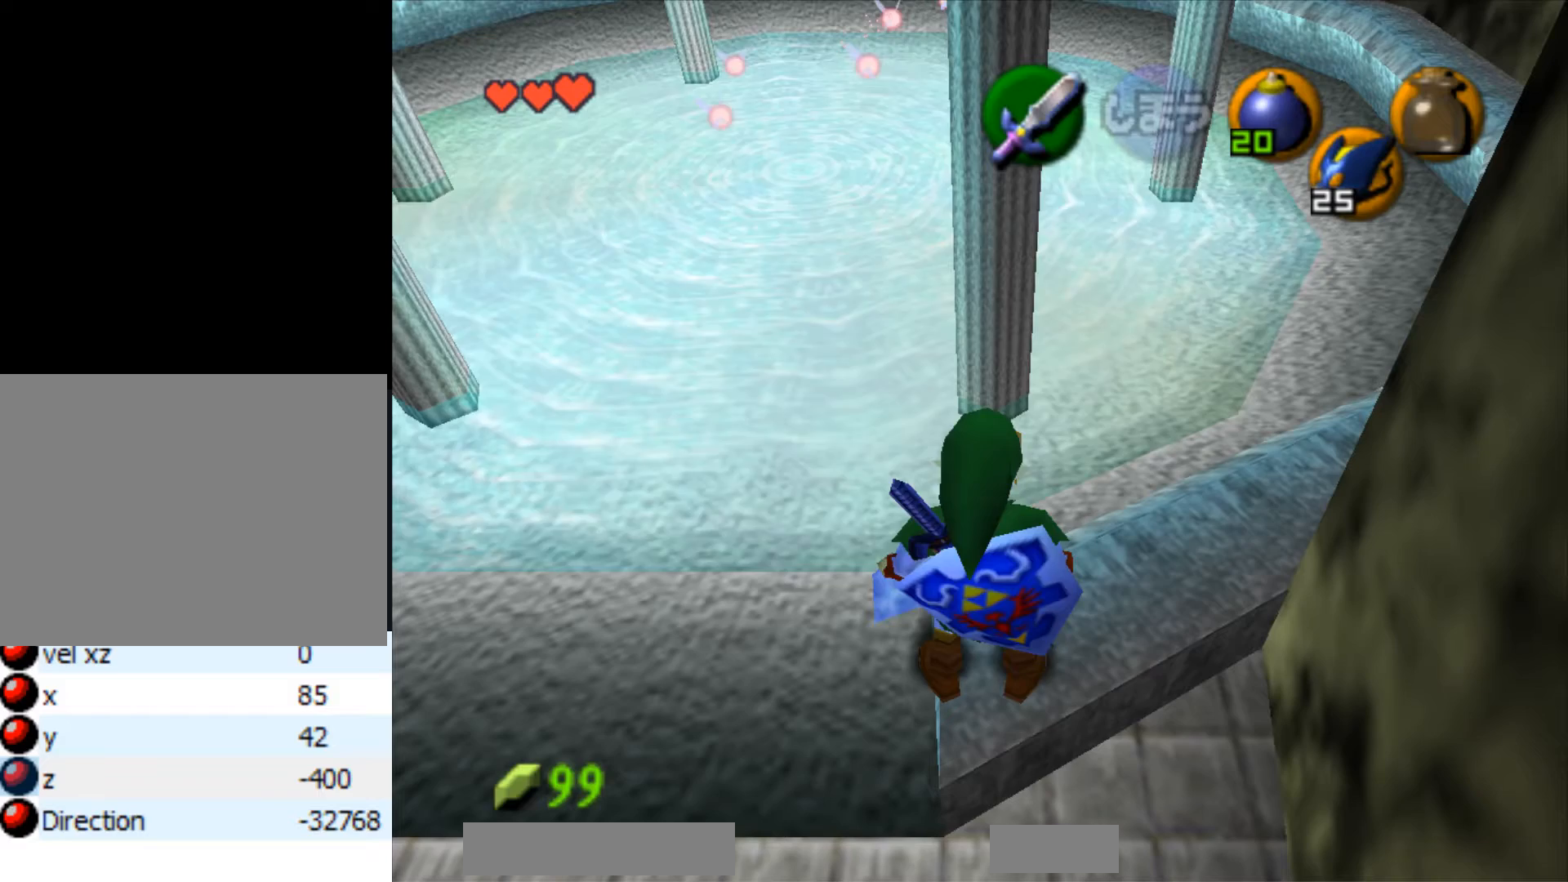
Gameplay with a controller (Nintendo layout); each line is a JSON object with the inputs held at the frame after it. "events" lists button and stick changes between this image and that frame as [ms after this image, input, new state], when the widget could be followed in between. Not read: L1 L2 L3 R1 R2 R3.
{"buttons": ["Z"], "left_stick": "center", "right_stick": "center", "events": []}
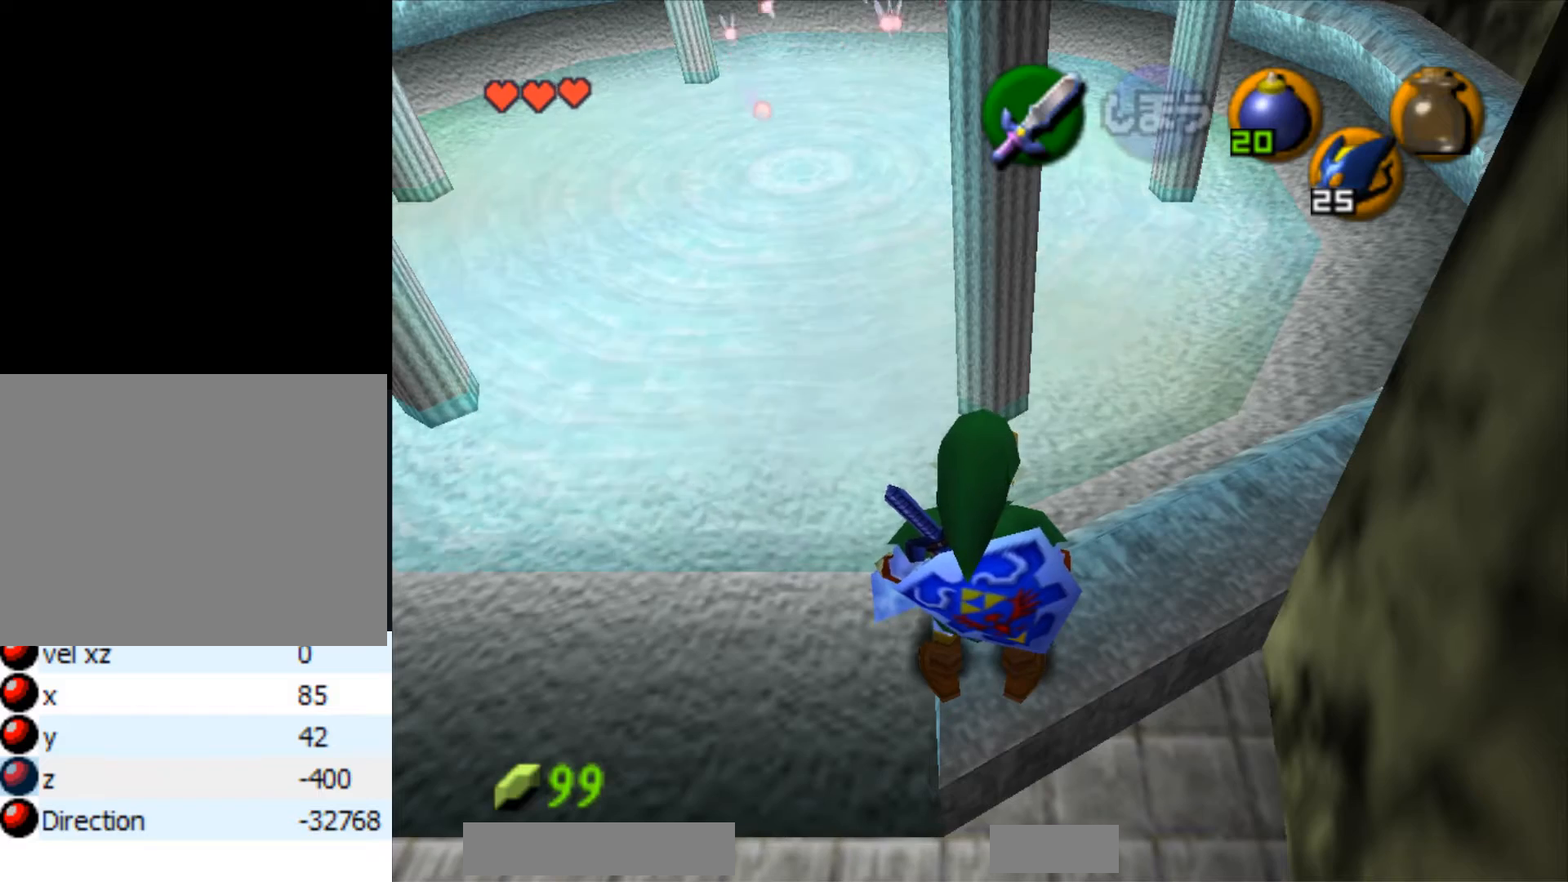
{"buttons": ["Z"], "left_stick": "center", "right_stick": "center", "events": []}
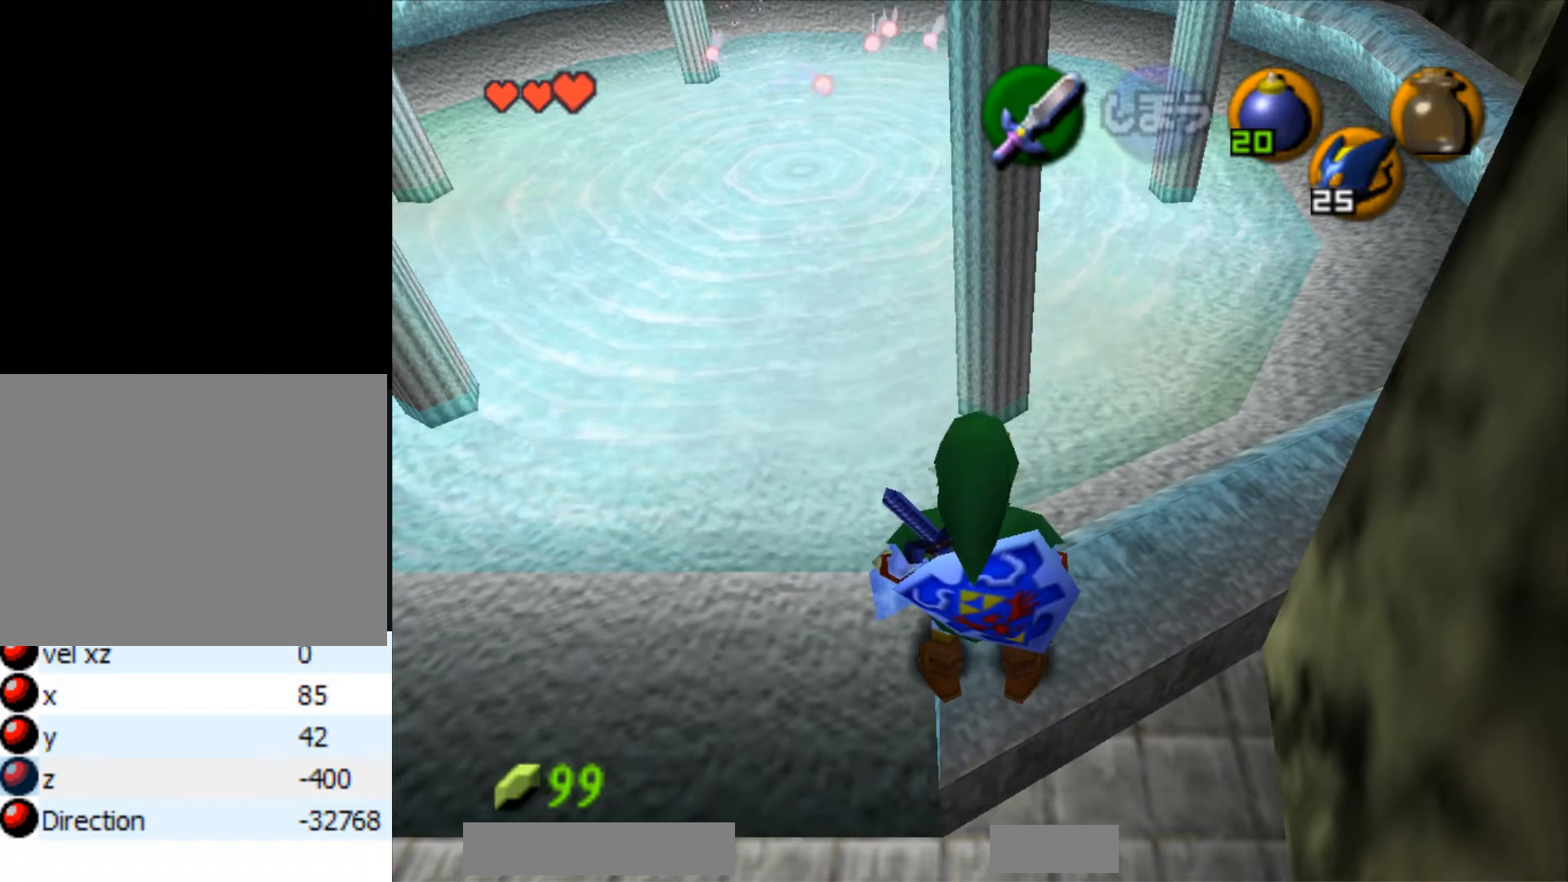
{"buttons": ["Z"], "left_stick": "center", "right_stick": "center", "events": []}
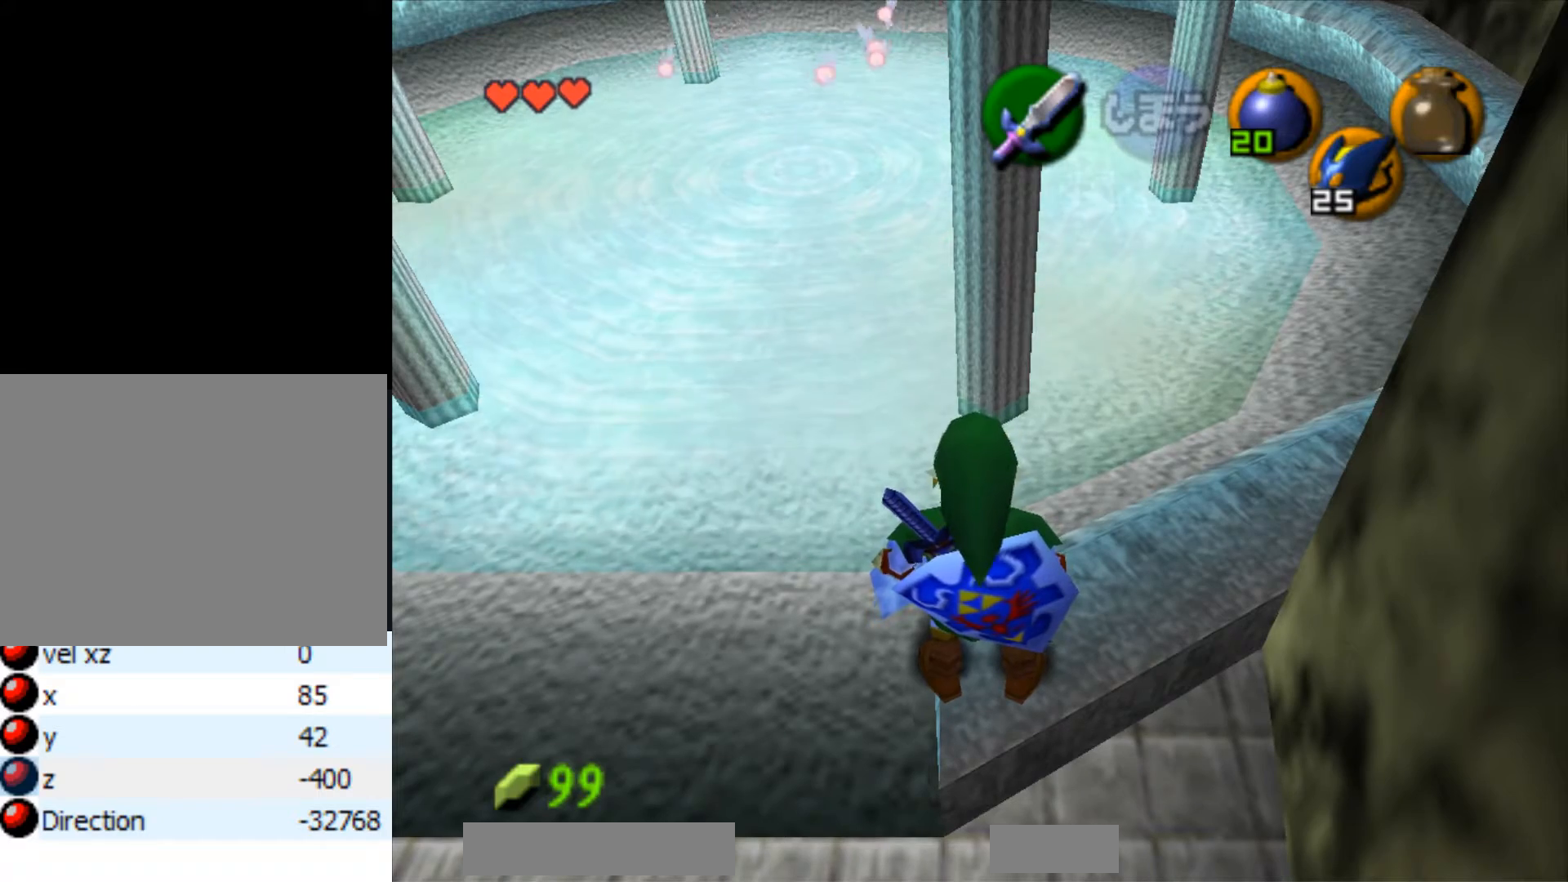
{"buttons": ["Z"], "left_stick": "center", "right_stick": "center", "events": []}
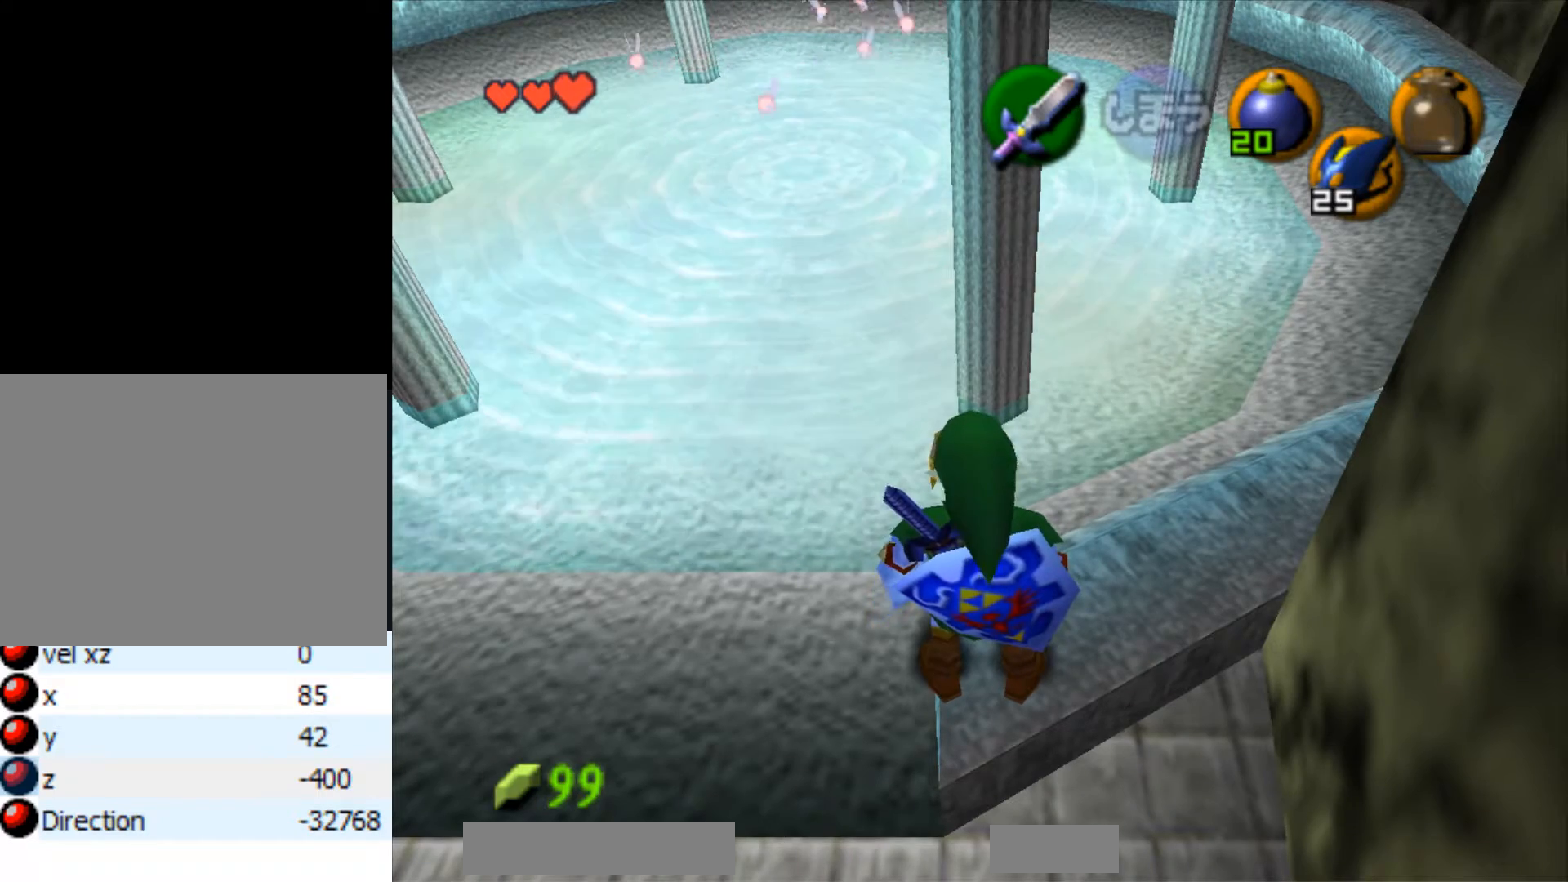
{"buttons": ["Z"], "left_stick": "center", "right_stick": "center", "events": []}
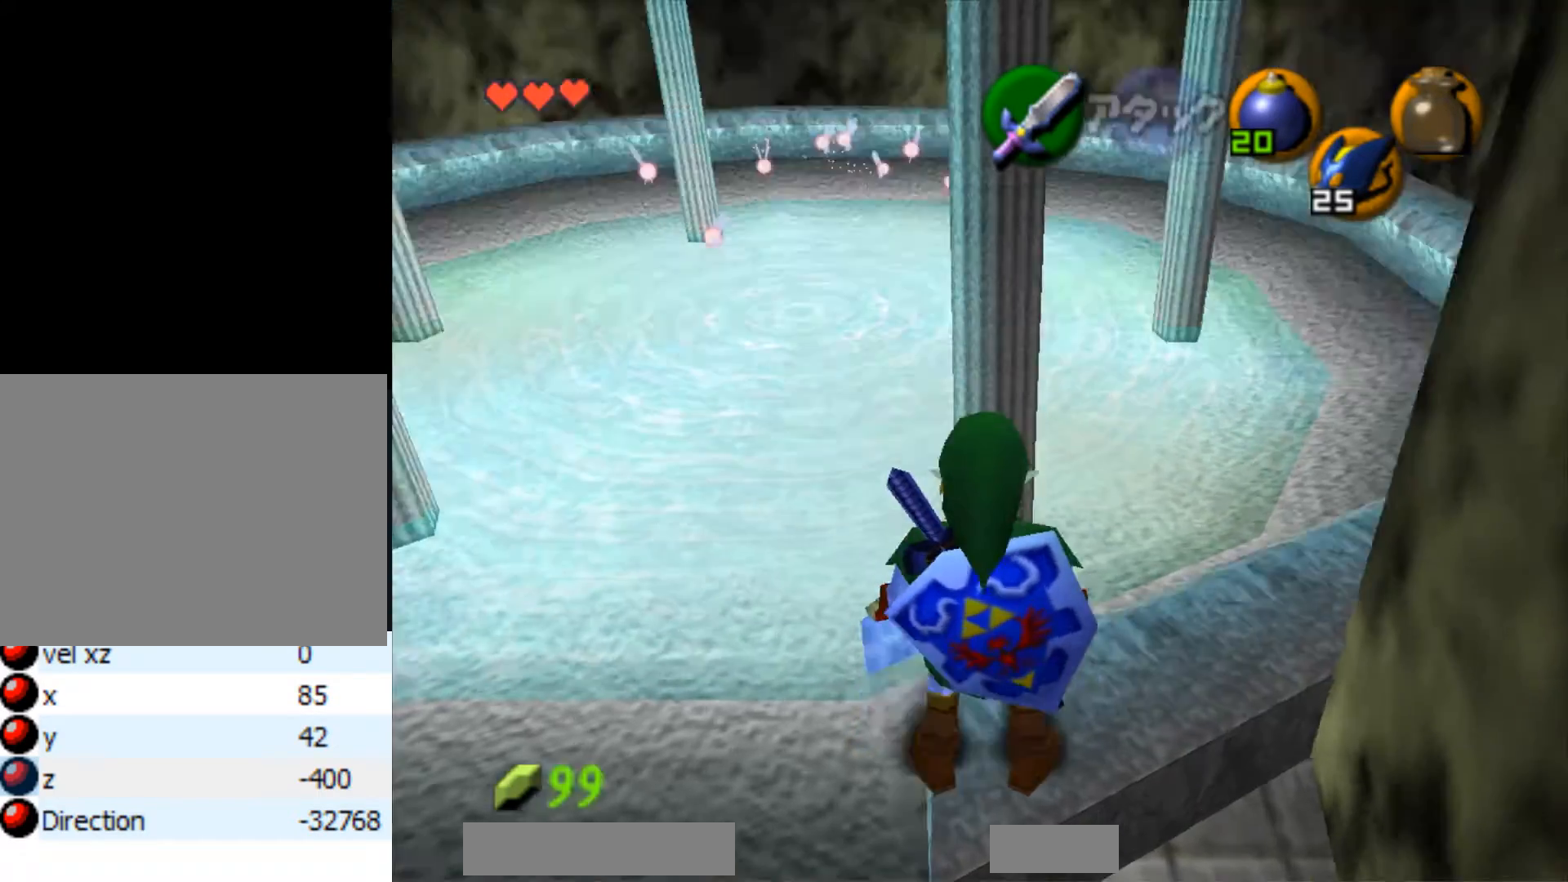
{"buttons": ["Z"], "left_stick": "center", "right_stick": "center", "events": []}
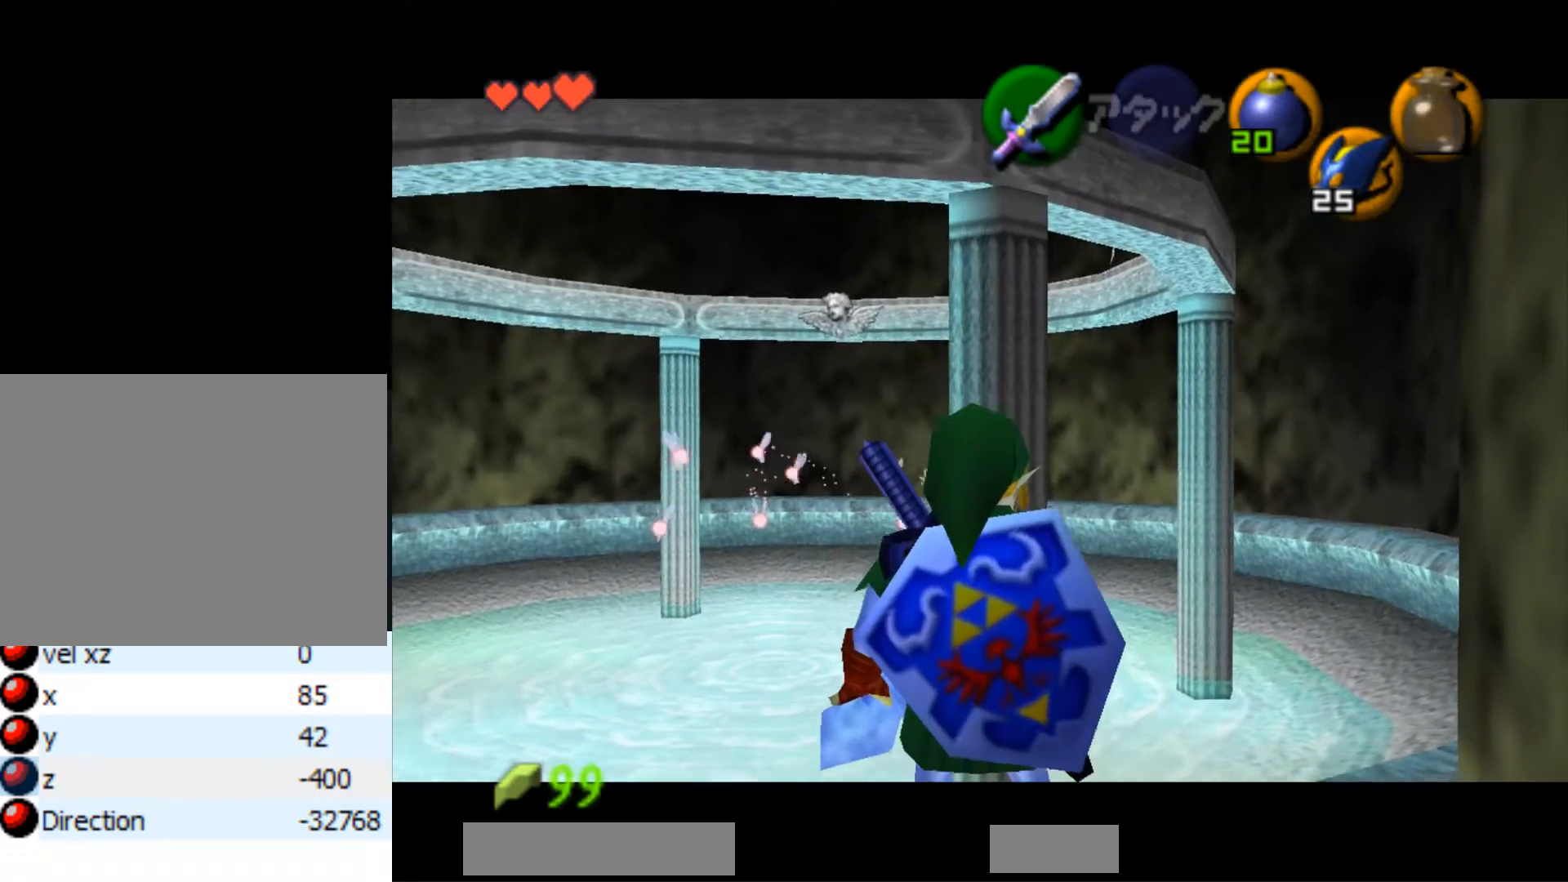
{"buttons": ["Z"], "left_stick": "center", "right_stick": "center", "events": [[400, "right_stick", "left"], [500, "right_stick", "center"]]}
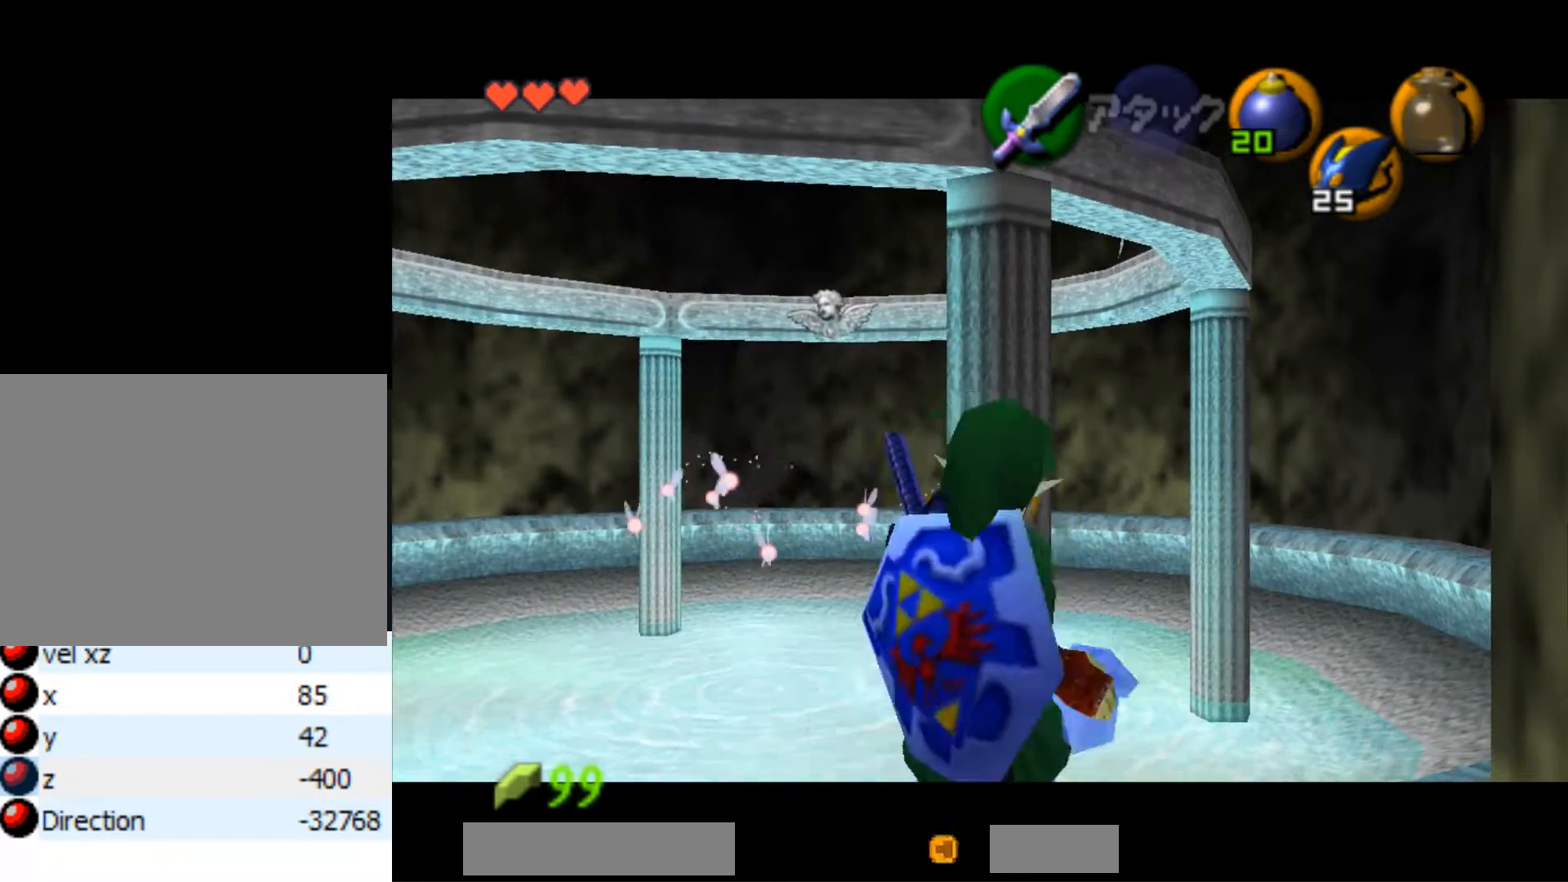
{"buttons": ["Z"], "left_stick": "down", "right_stick": "center", "events": [[100, "Z", "up"], [250, "Z", "down"], [500, "left_stick", "down"]]}
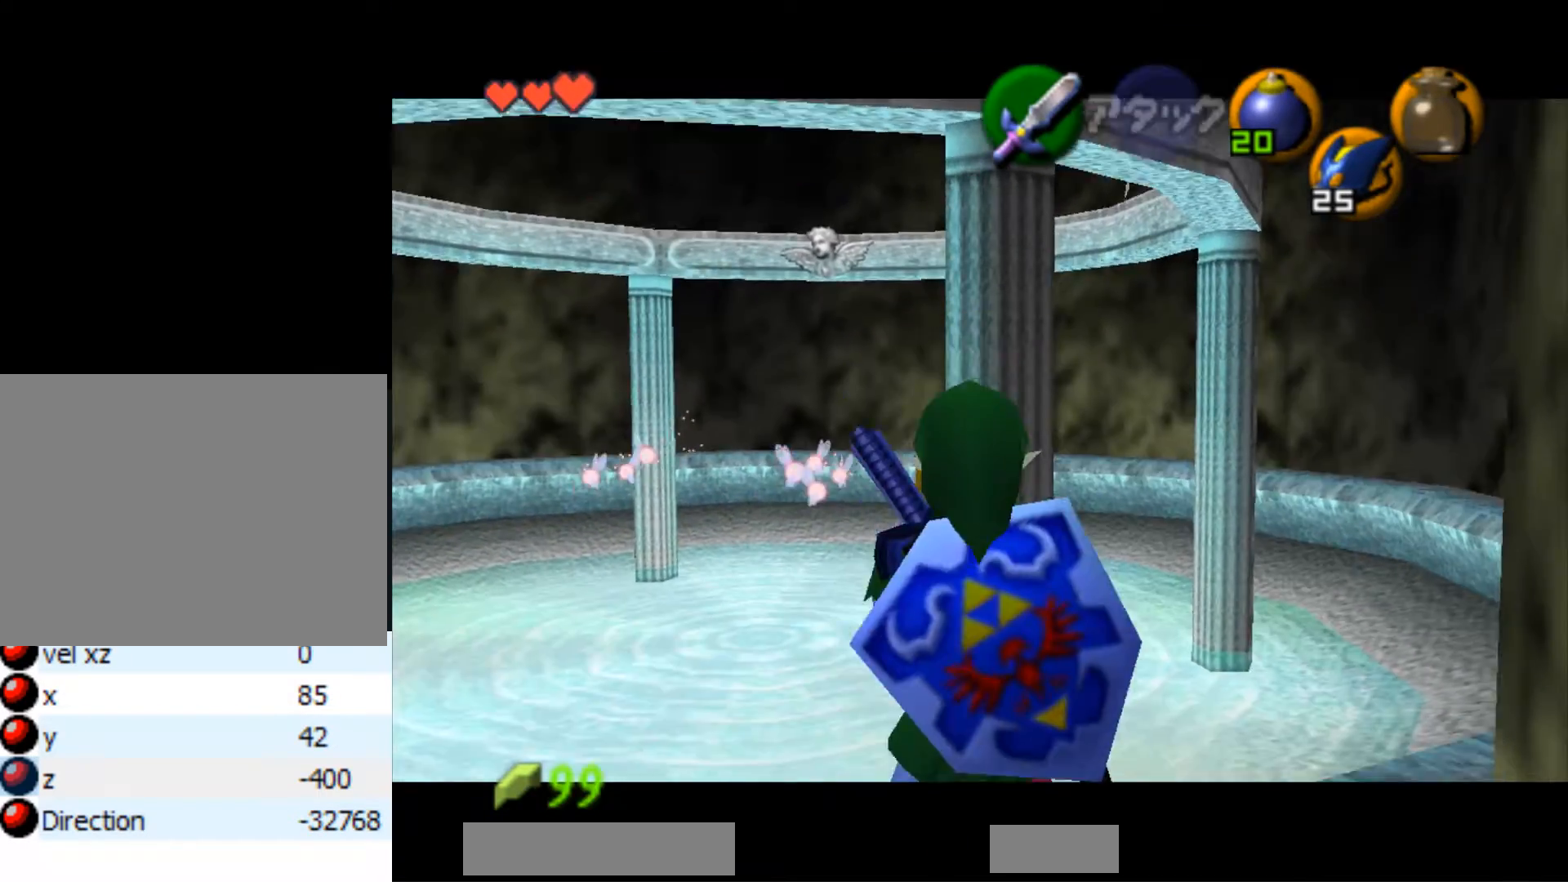
{"buttons": ["Z"], "left_stick": "center", "right_stick": "center", "events": [[50, "left_stick", "center"], [350, "A", "down"], [450, "A", "up"]]}
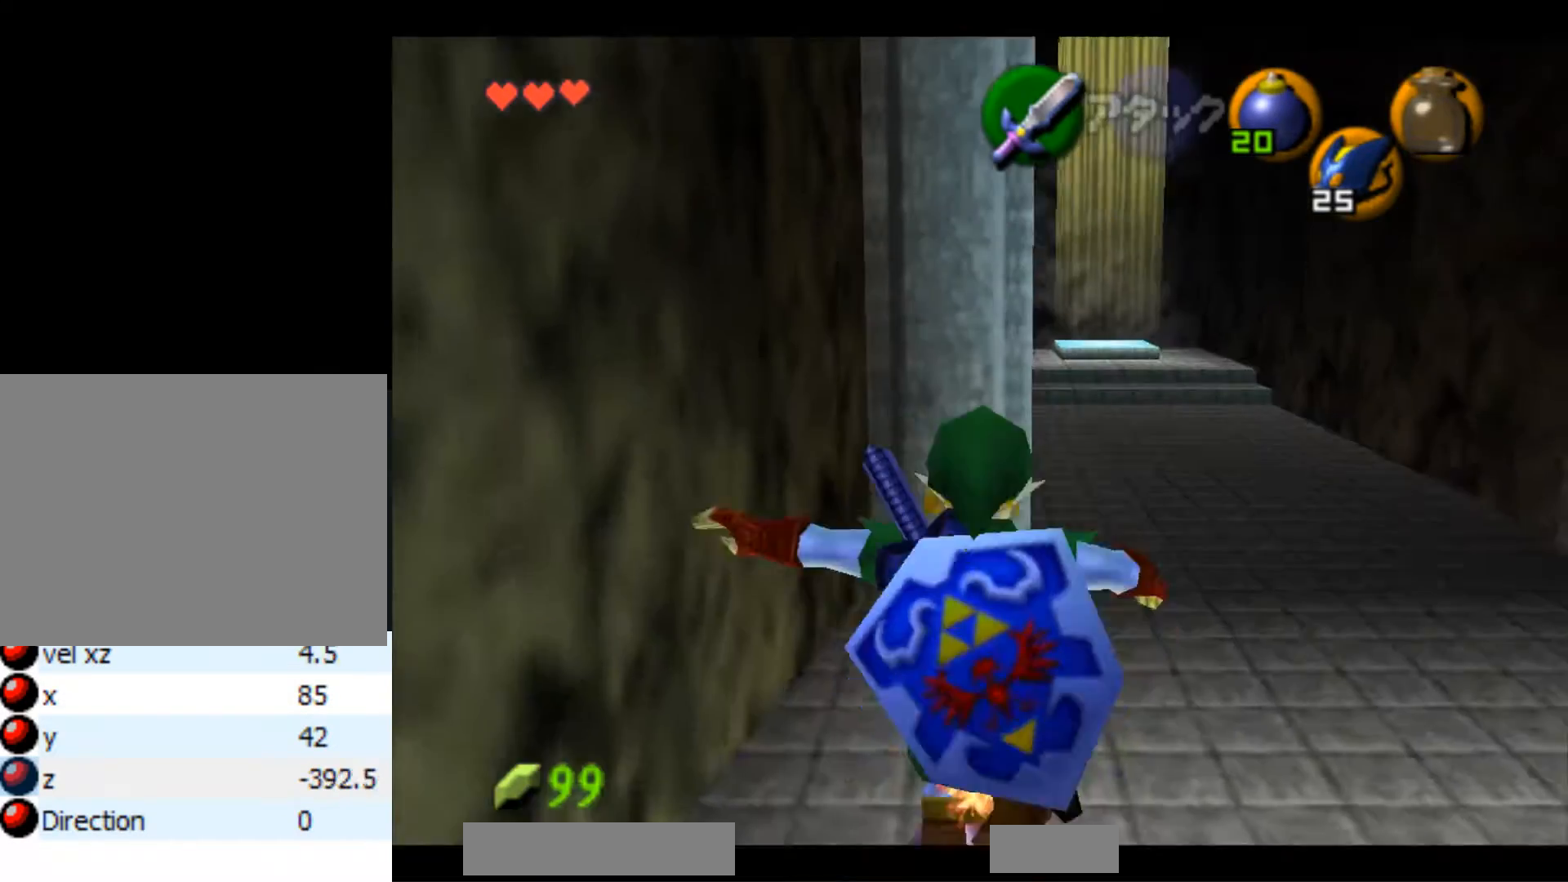
{"buttons": ["Z"], "left_stick": "center", "right_stick": "center", "events": []}
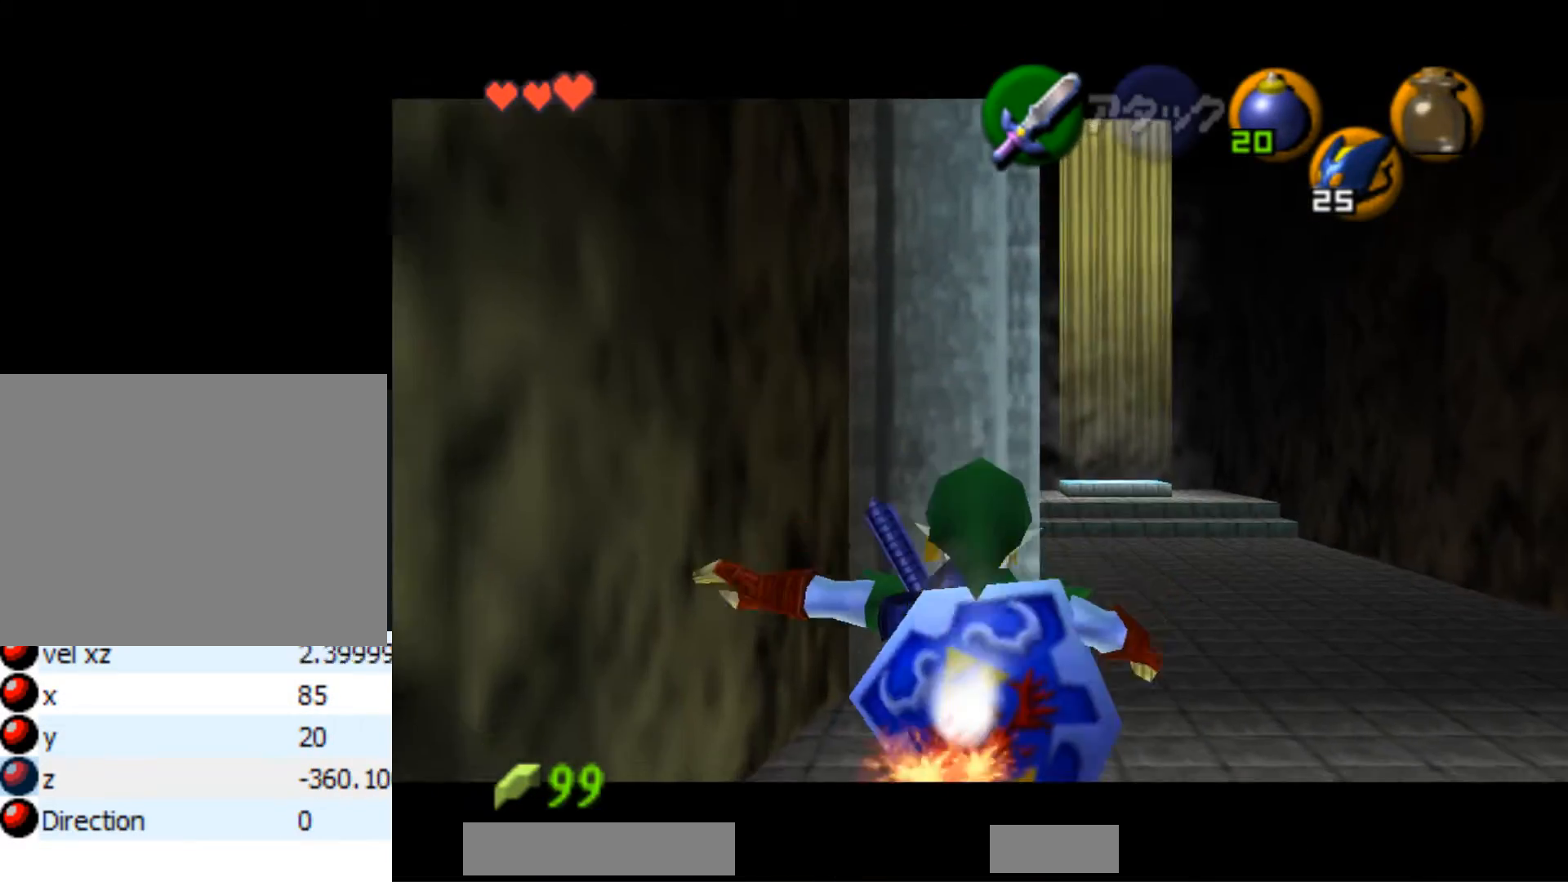
{"buttons": ["Z"], "left_stick": "center", "right_stick": "center", "events": [[150, "left_stick", "down"], [200, "left_stick", "center"]]}
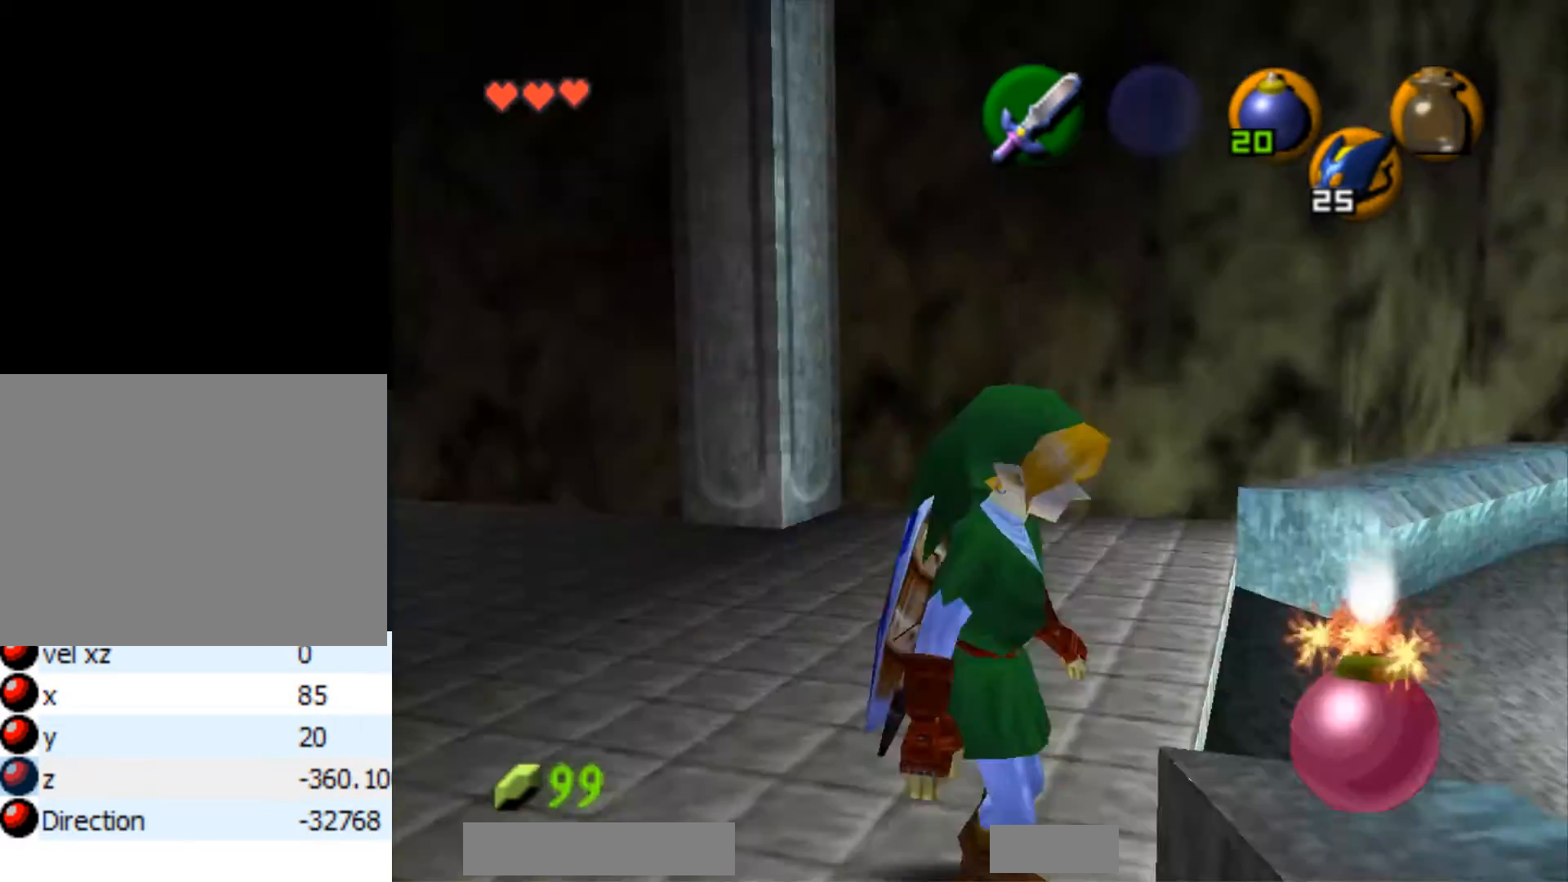
{"buttons": [], "left_stick": "center", "right_stick": "center", "events": [[200, "right_stick", "right"], [300, "right_stick", "center"], [350, "Z", "up"]]}
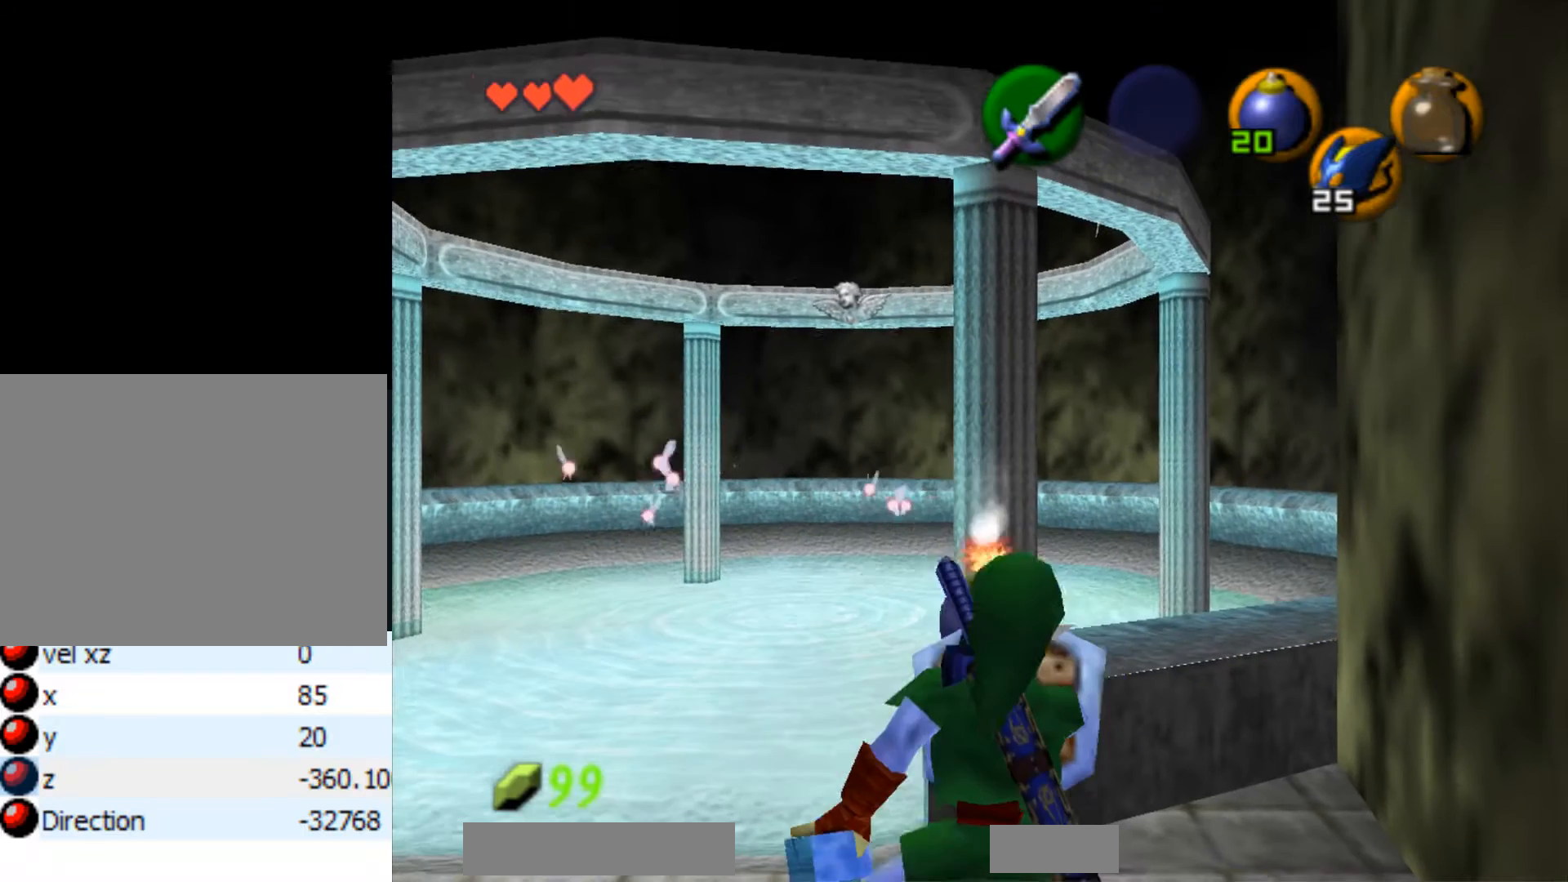
{"buttons": [], "left_stick": "center", "right_stick": "center", "events": []}
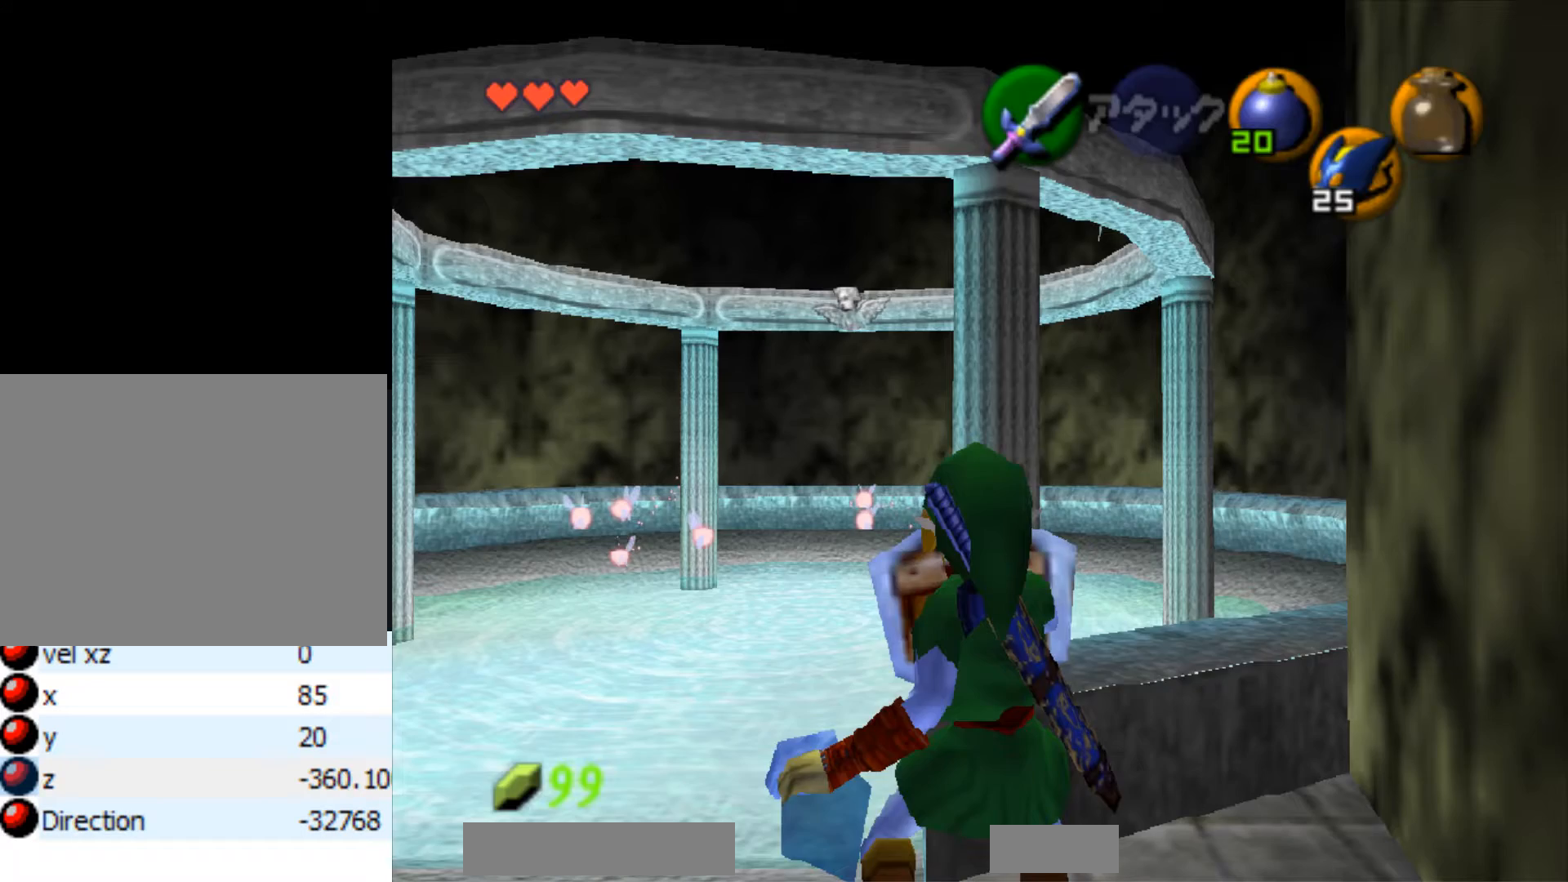
{"buttons": [], "left_stick": "center", "right_stick": "center", "events": []}
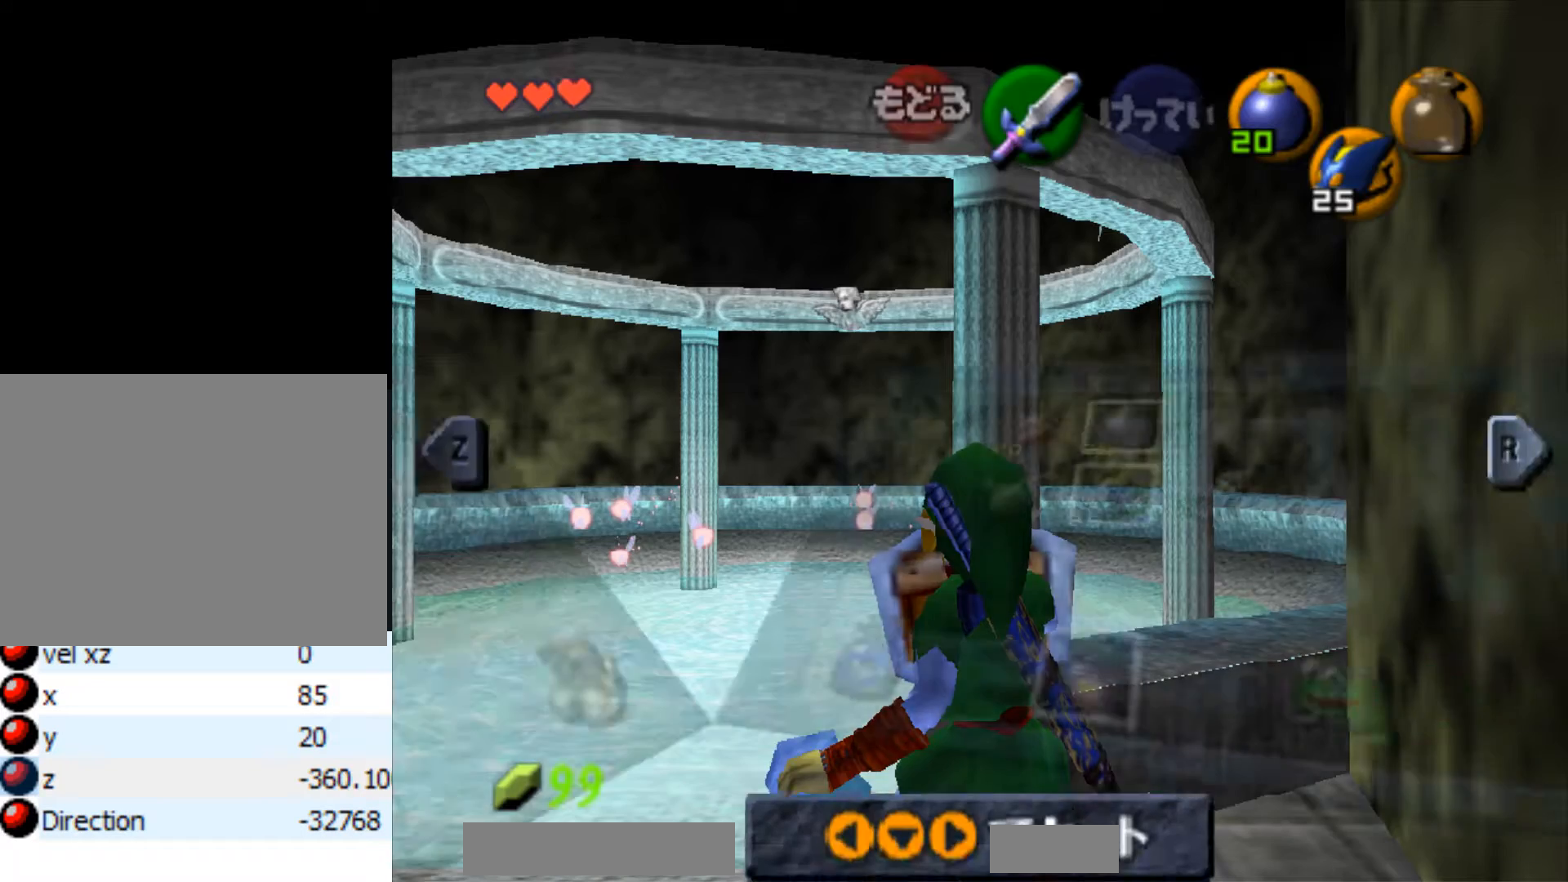
{"buttons": [], "left_stick": "center", "right_stick": "center", "events": []}
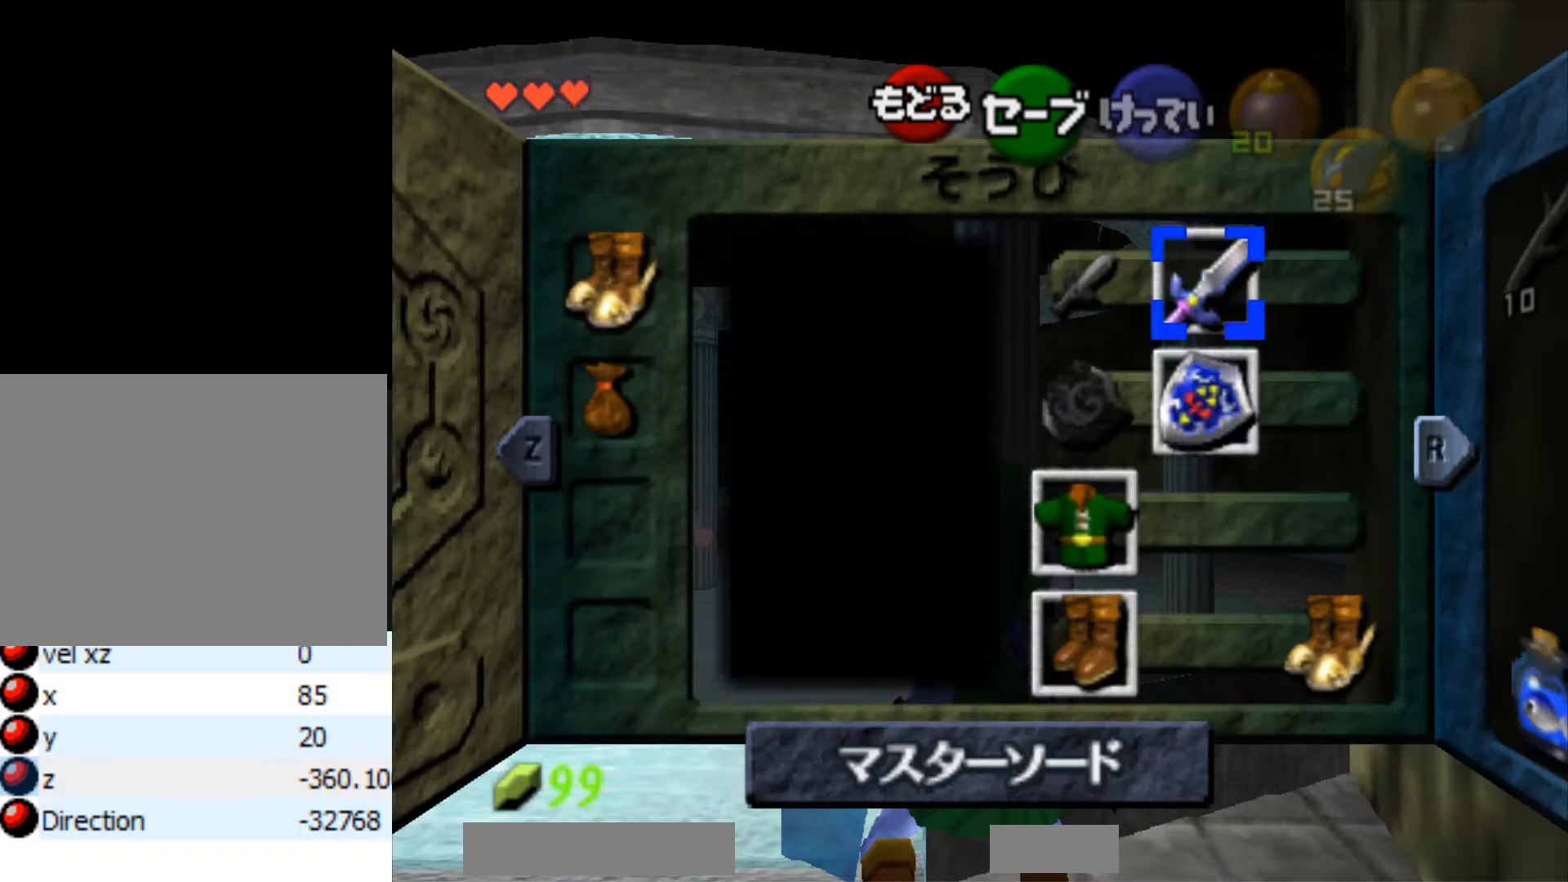
{"buttons": ["Z"], "left_stick": "center", "right_stick": "center", "events": [[350, "Z", "down"]]}
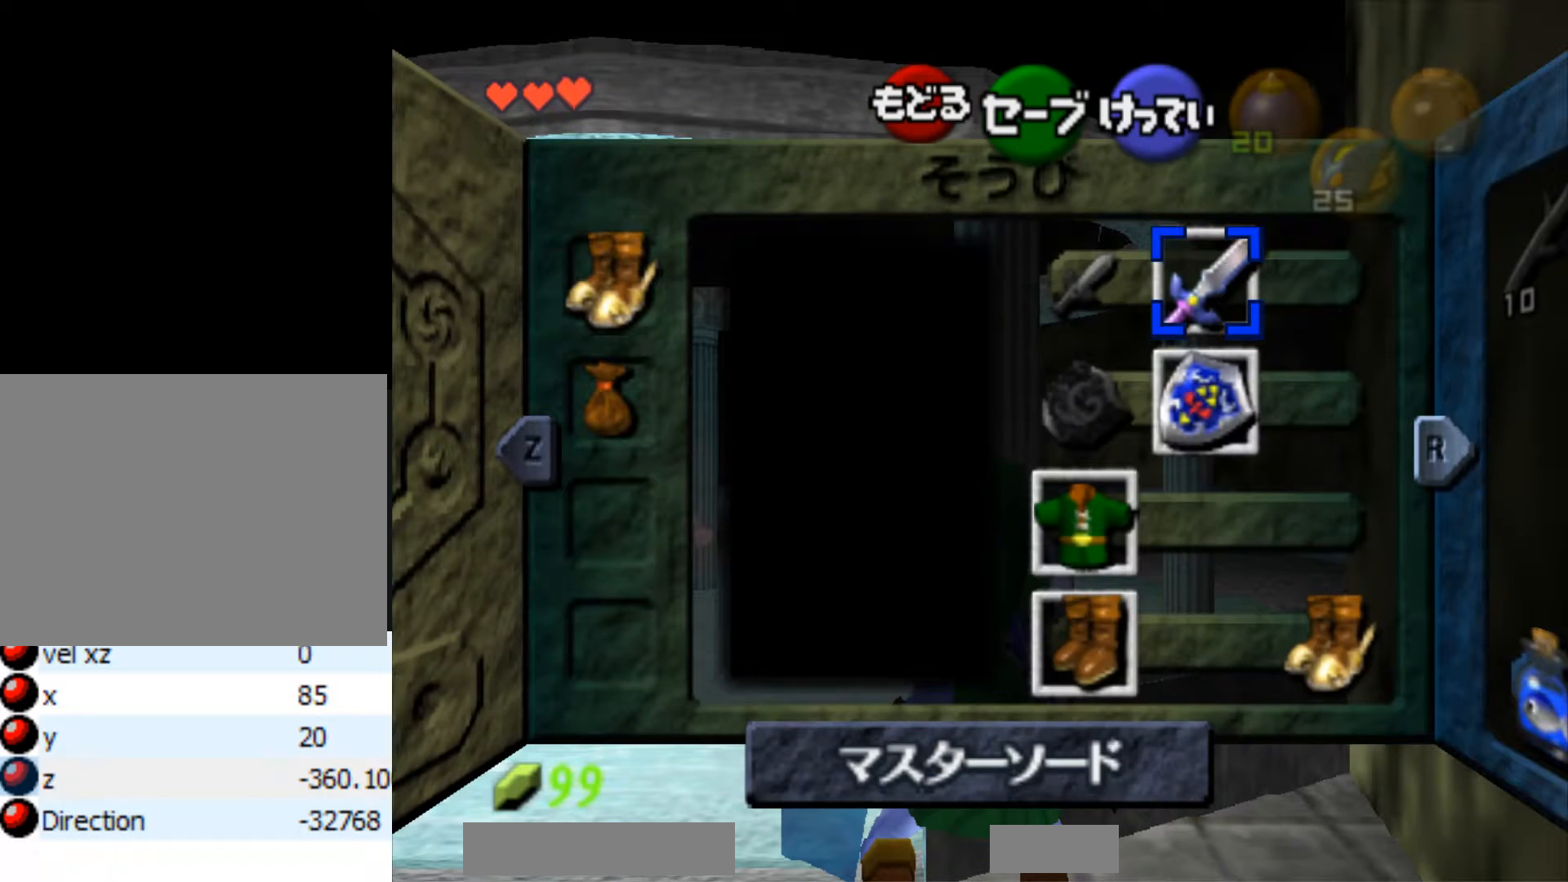
{"buttons": ["Z"], "left_stick": "center", "right_stick": "center", "events": []}
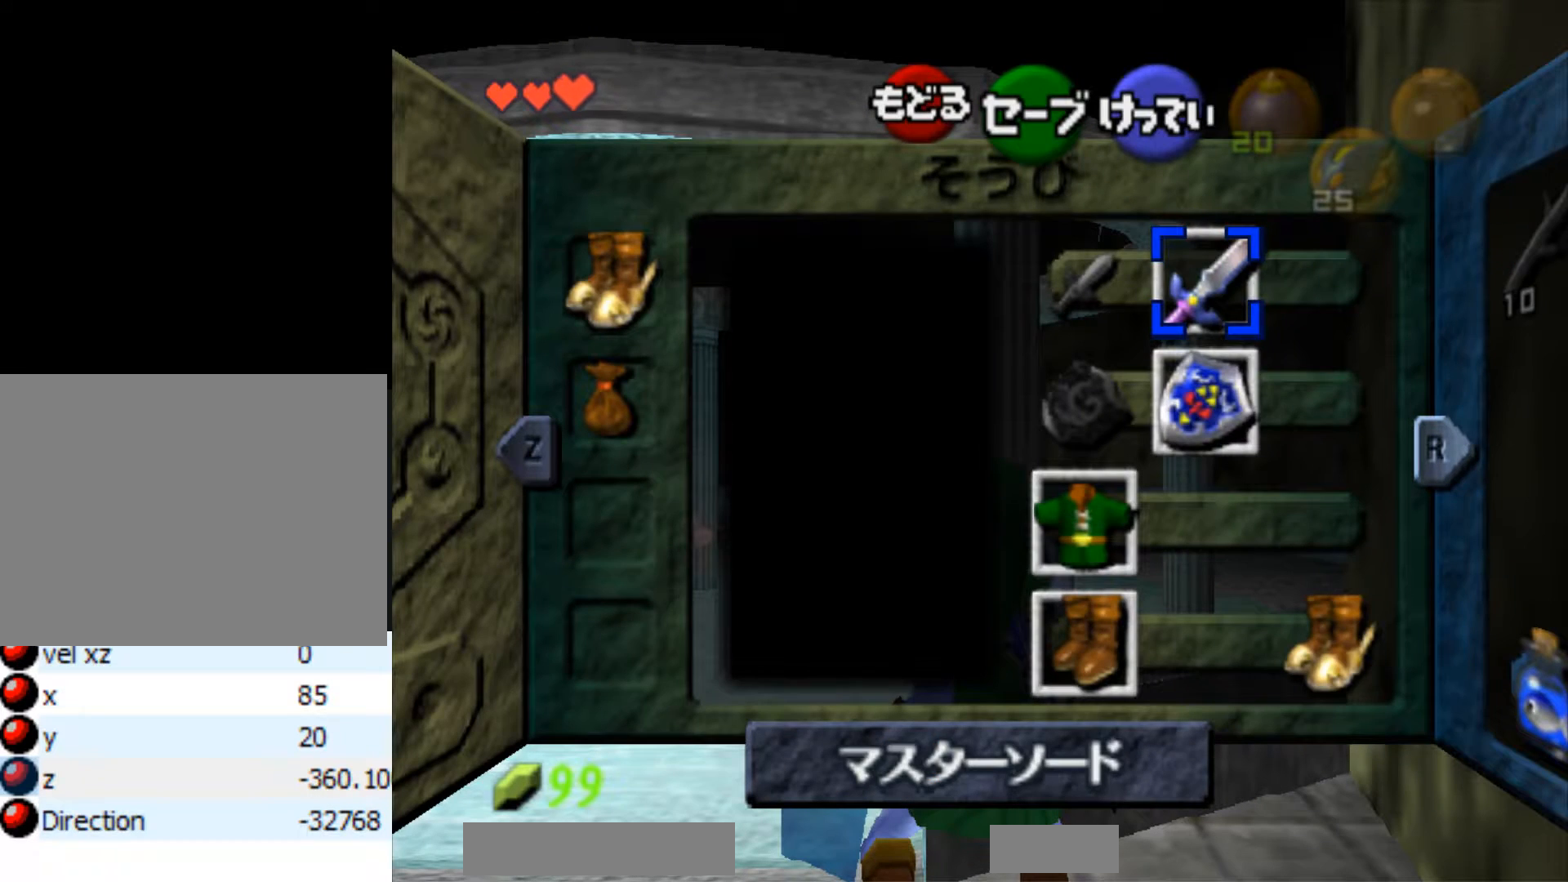
{"buttons": ["Z"], "left_stick": "center", "right_stick": "center", "events": []}
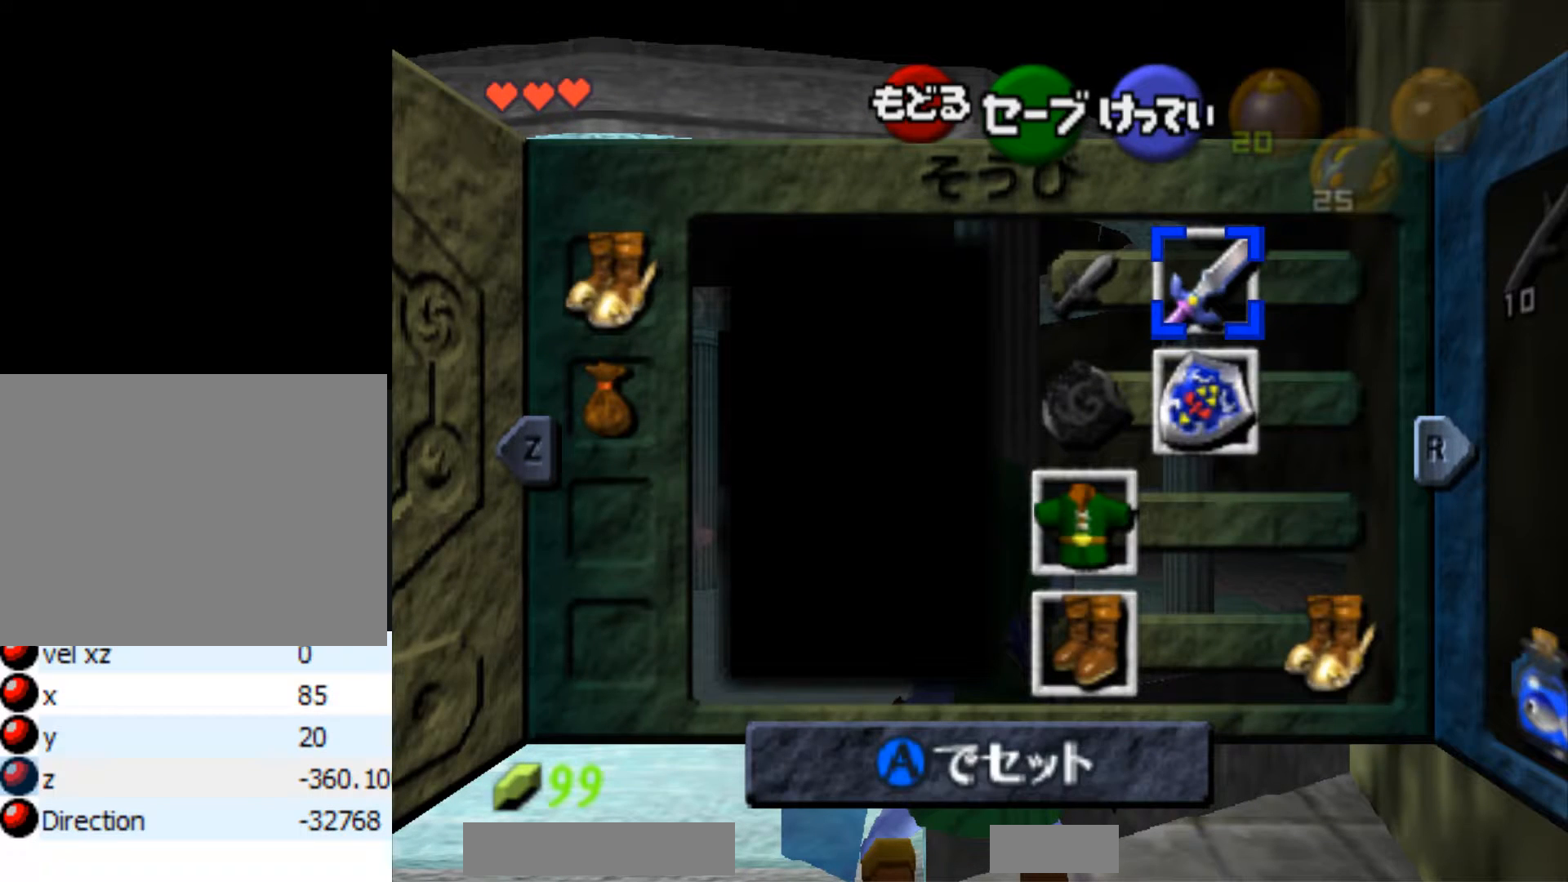
{"buttons": ["Z"], "left_stick": "center", "right_stick": "center", "events": []}
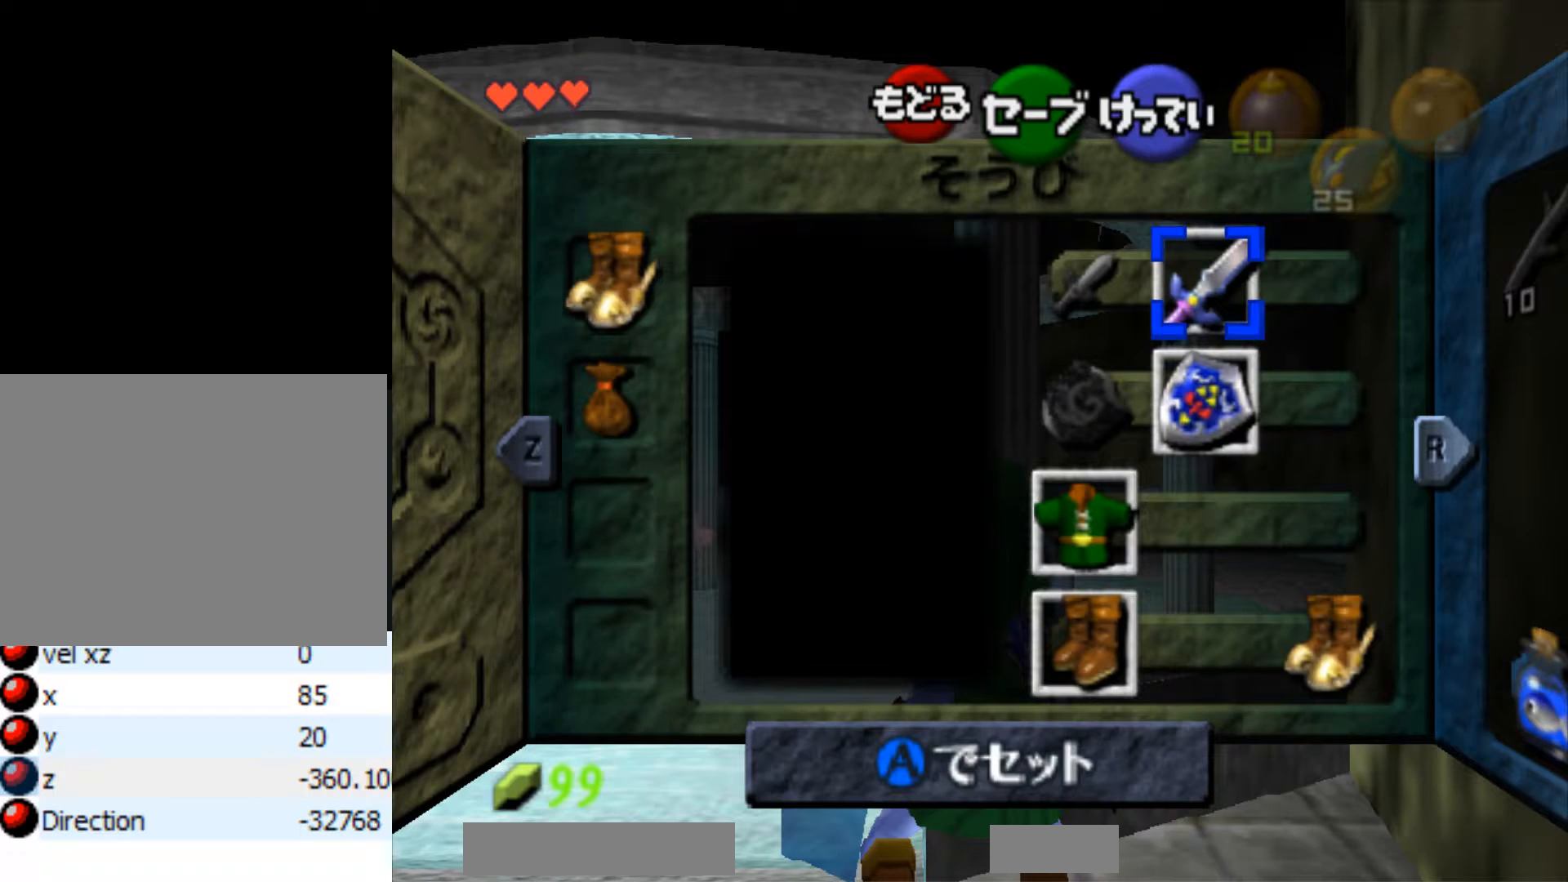
{"buttons": ["Z"], "left_stick": "center", "right_stick": "center", "events": []}
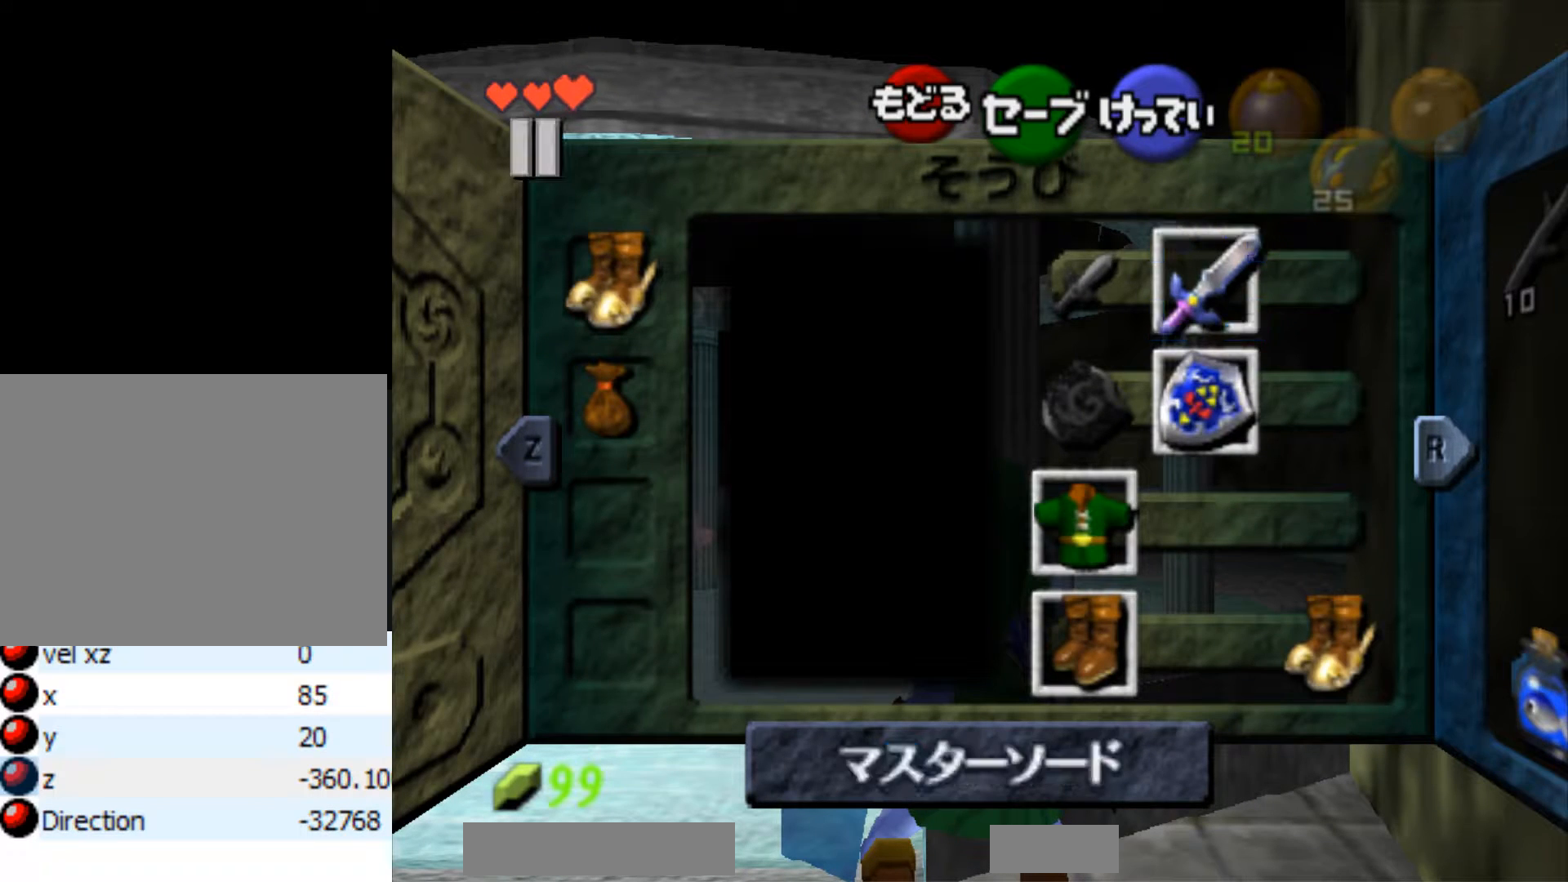
{"buttons": ["Z"], "left_stick": "center", "right_stick": "center", "events": []}
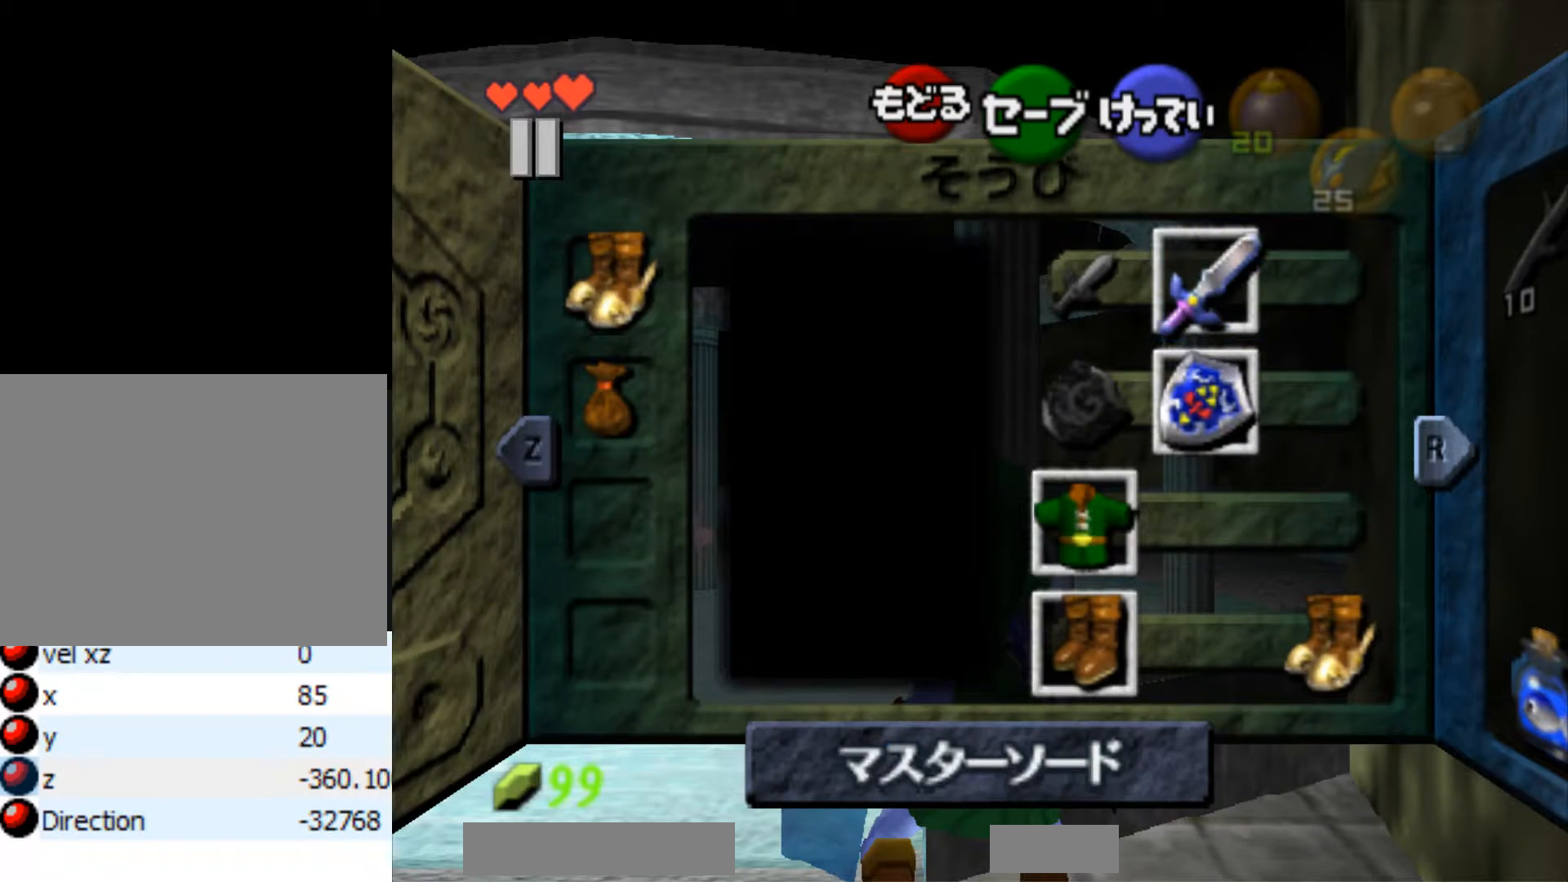
{"buttons": ["Z"], "left_stick": "center", "right_stick": "center", "events": []}
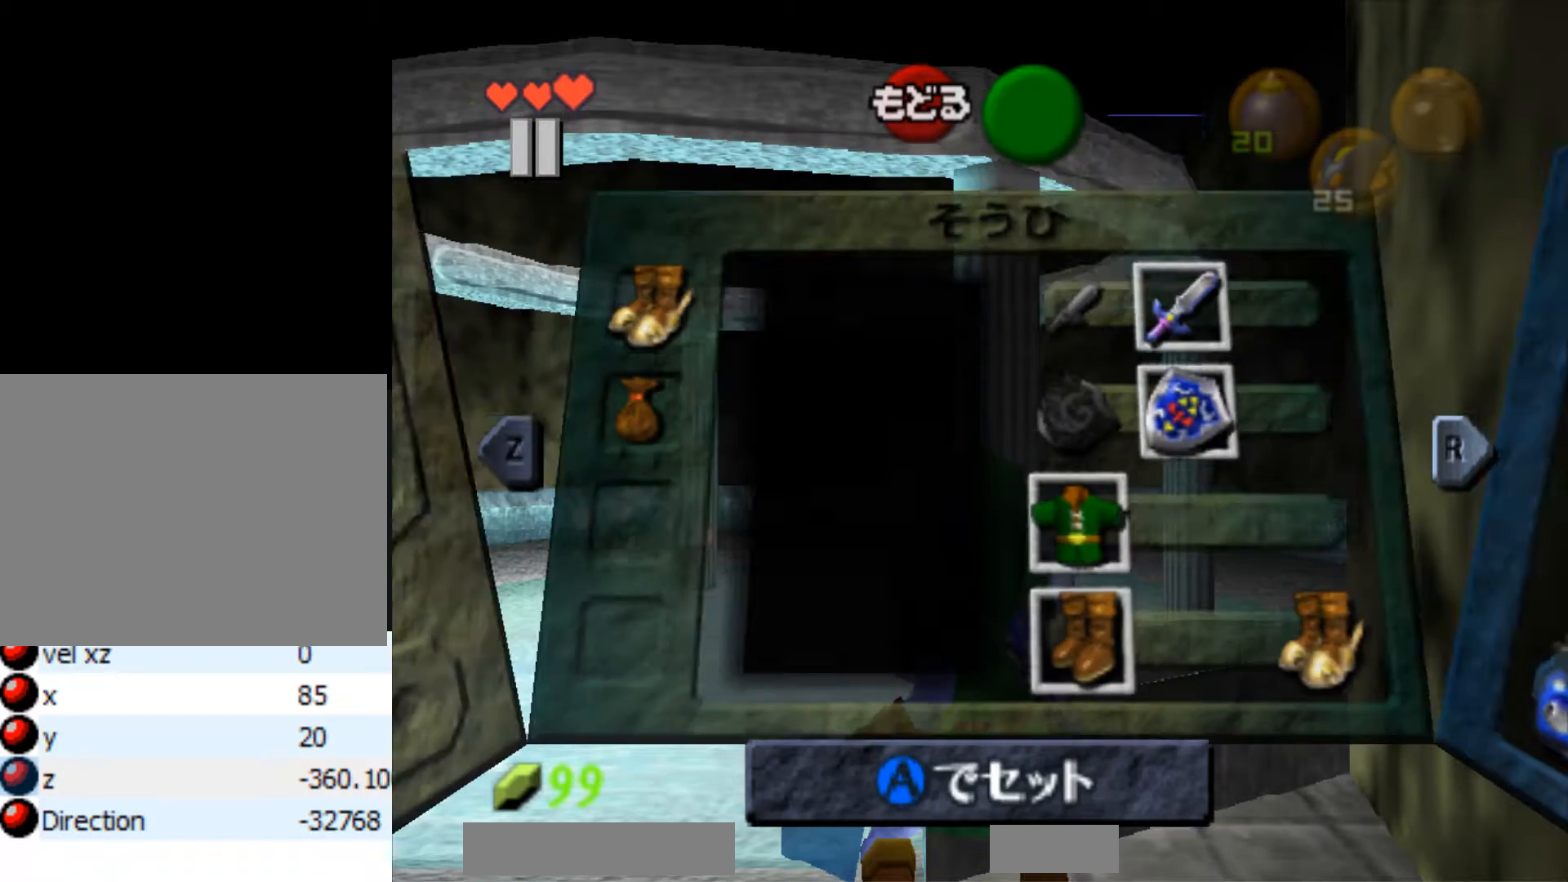
{"buttons": ["Z"], "left_stick": "center", "right_stick": "center", "events": []}
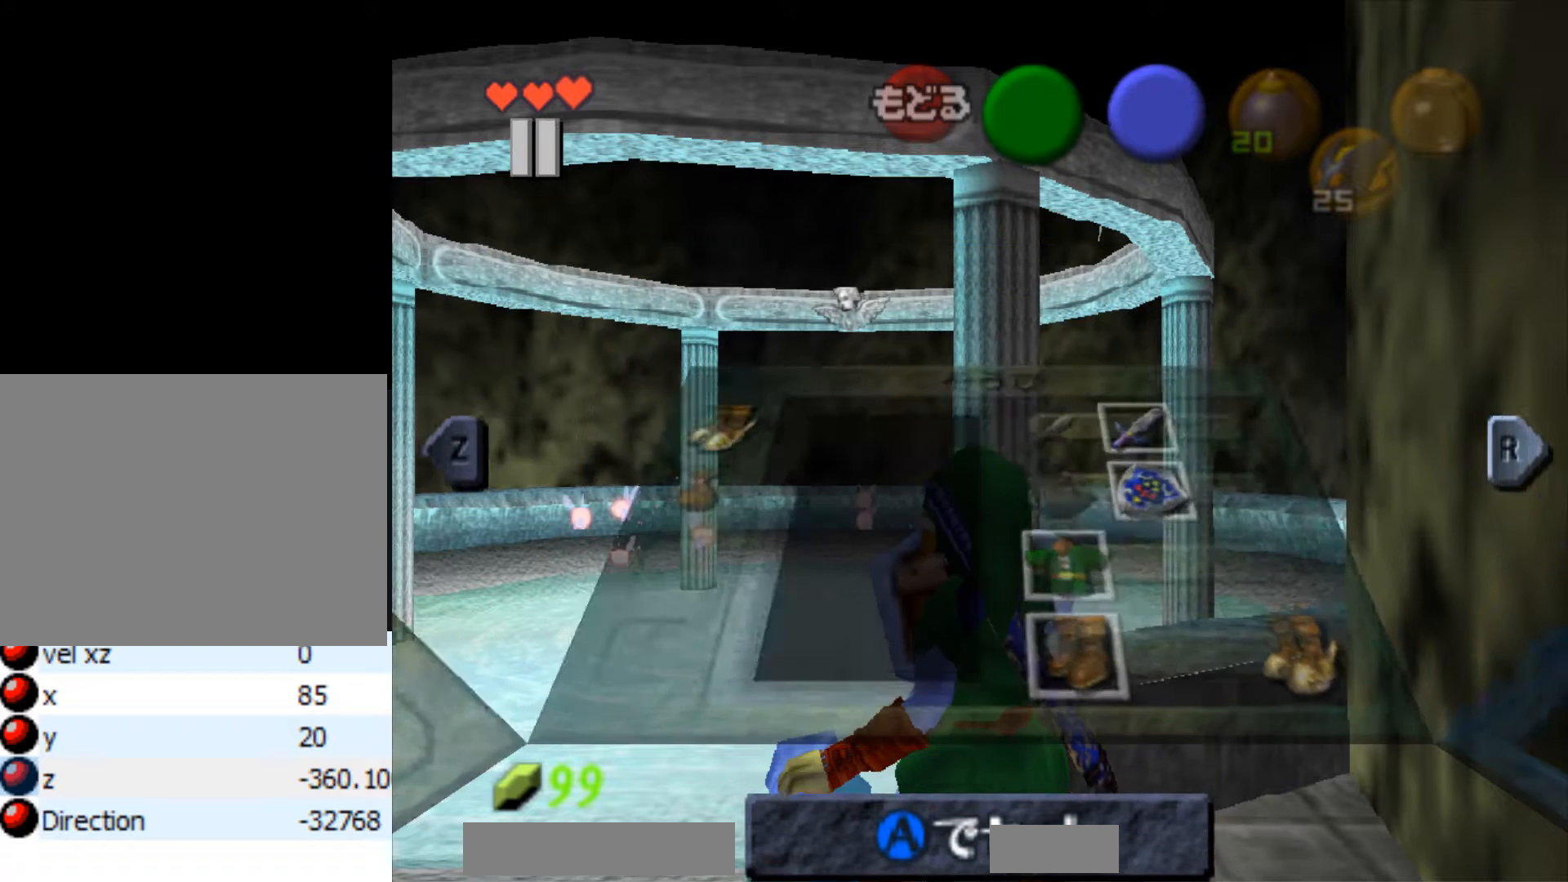
{"buttons": ["Z"], "left_stick": "center", "right_stick": "center", "events": []}
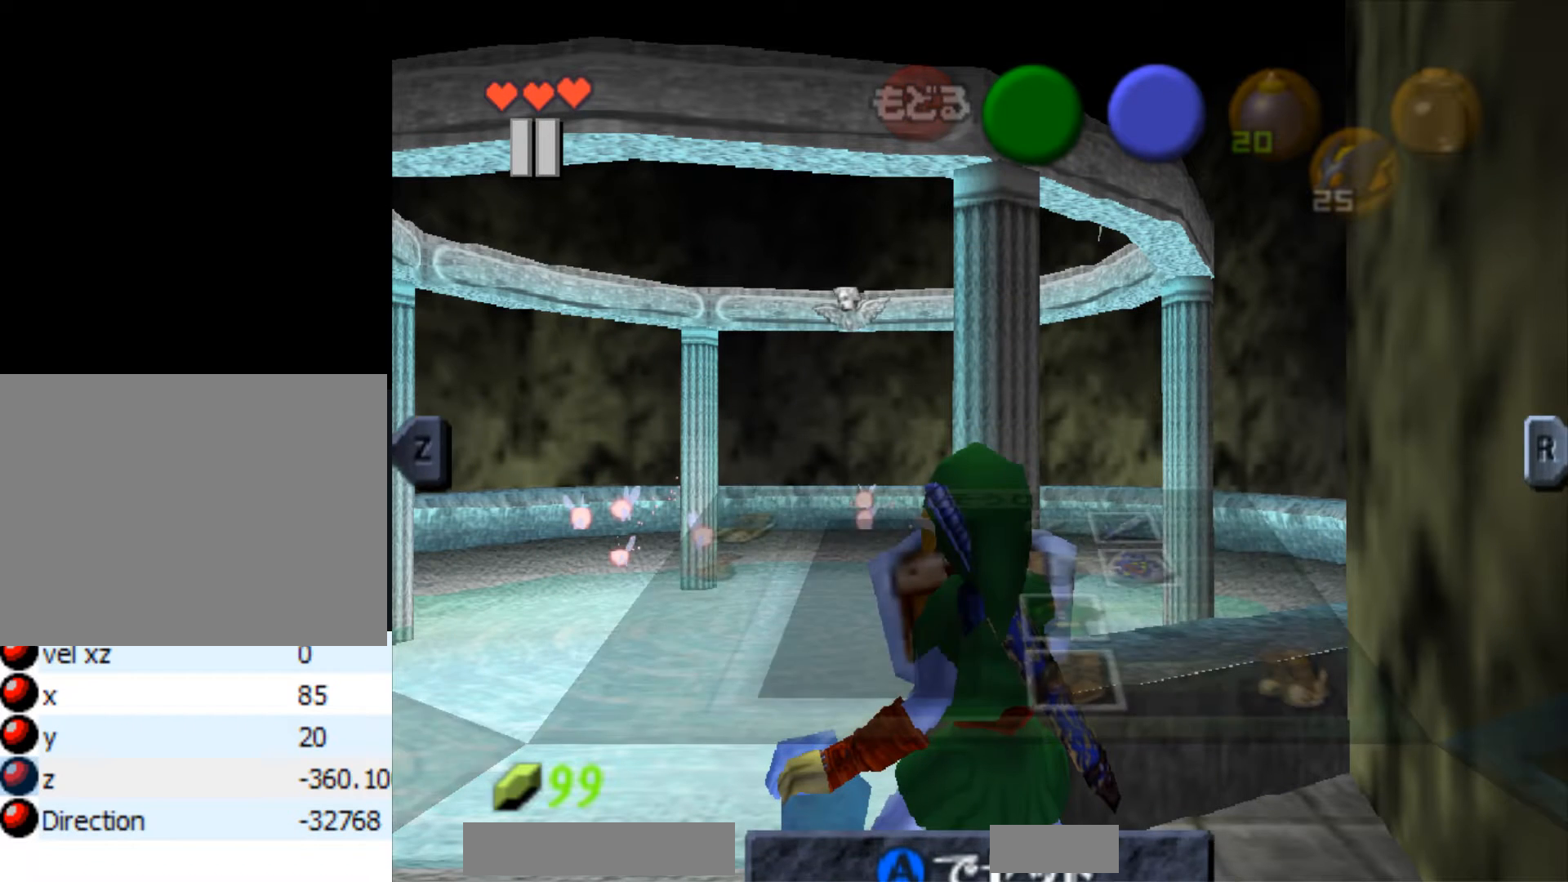
{"buttons": ["Z"], "left_stick": "center", "right_stick": "center", "events": []}
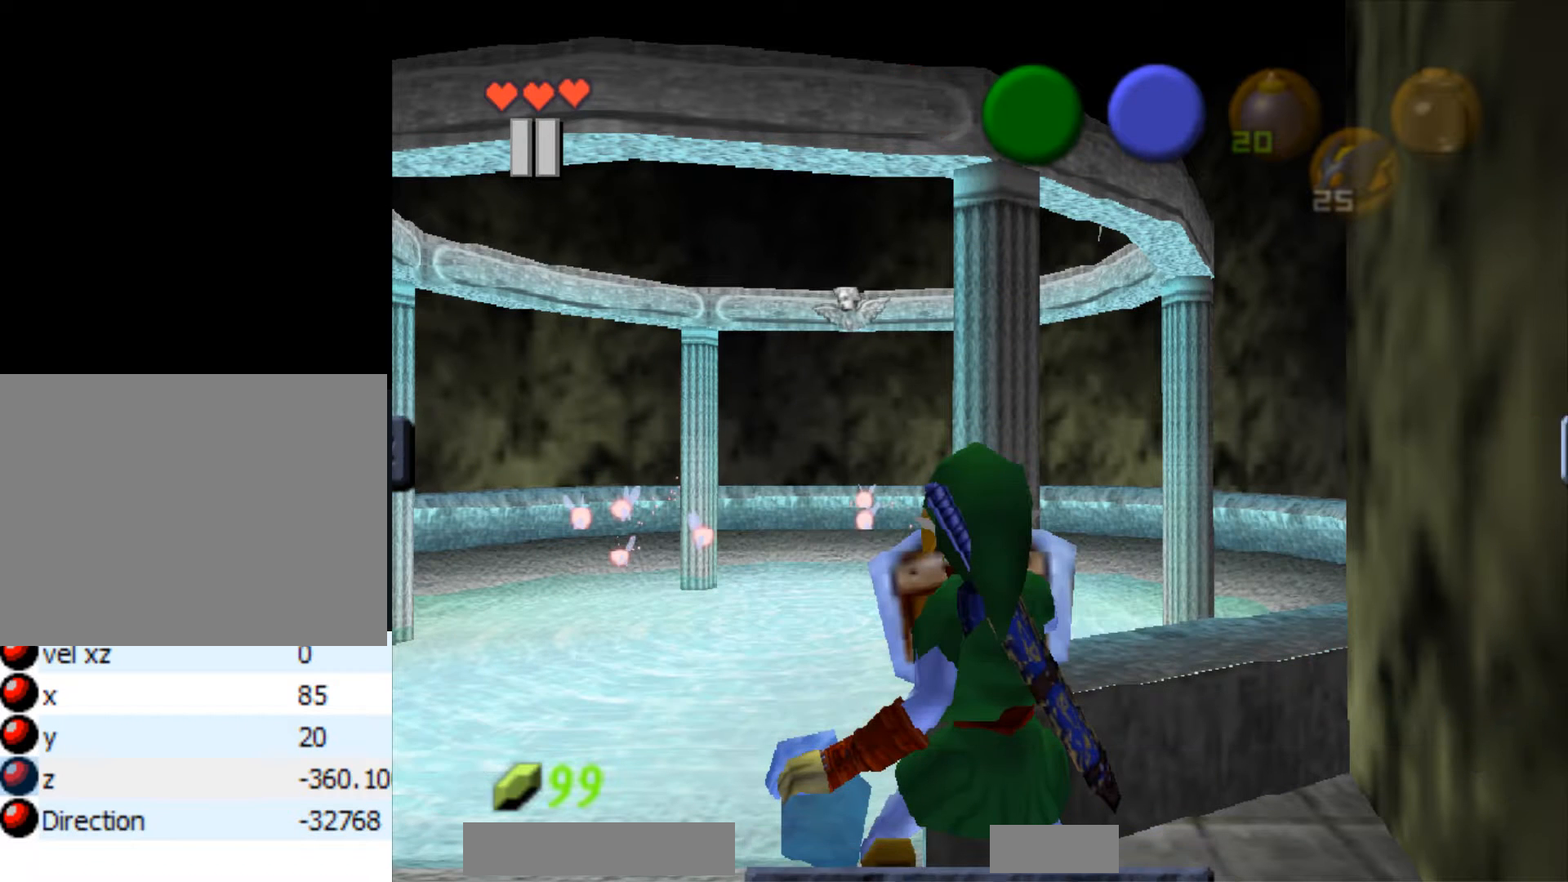
{"buttons": [], "left_stick": "center", "right_stick": "center", "events": [[250, "Z", "up"]]}
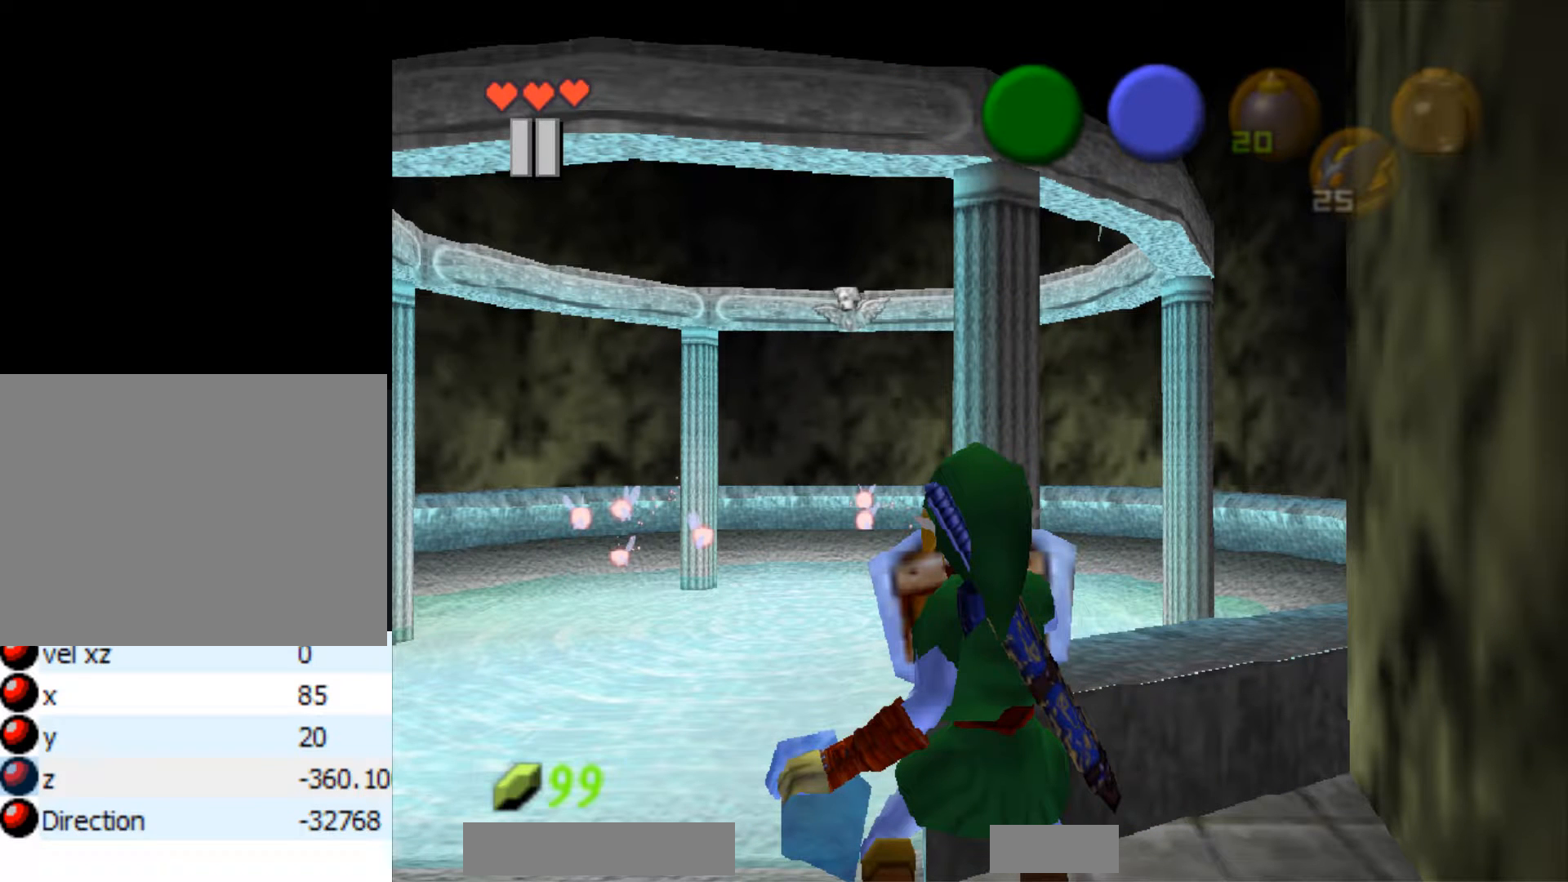
{"buttons": [], "left_stick": "center", "right_stick": "center", "events": []}
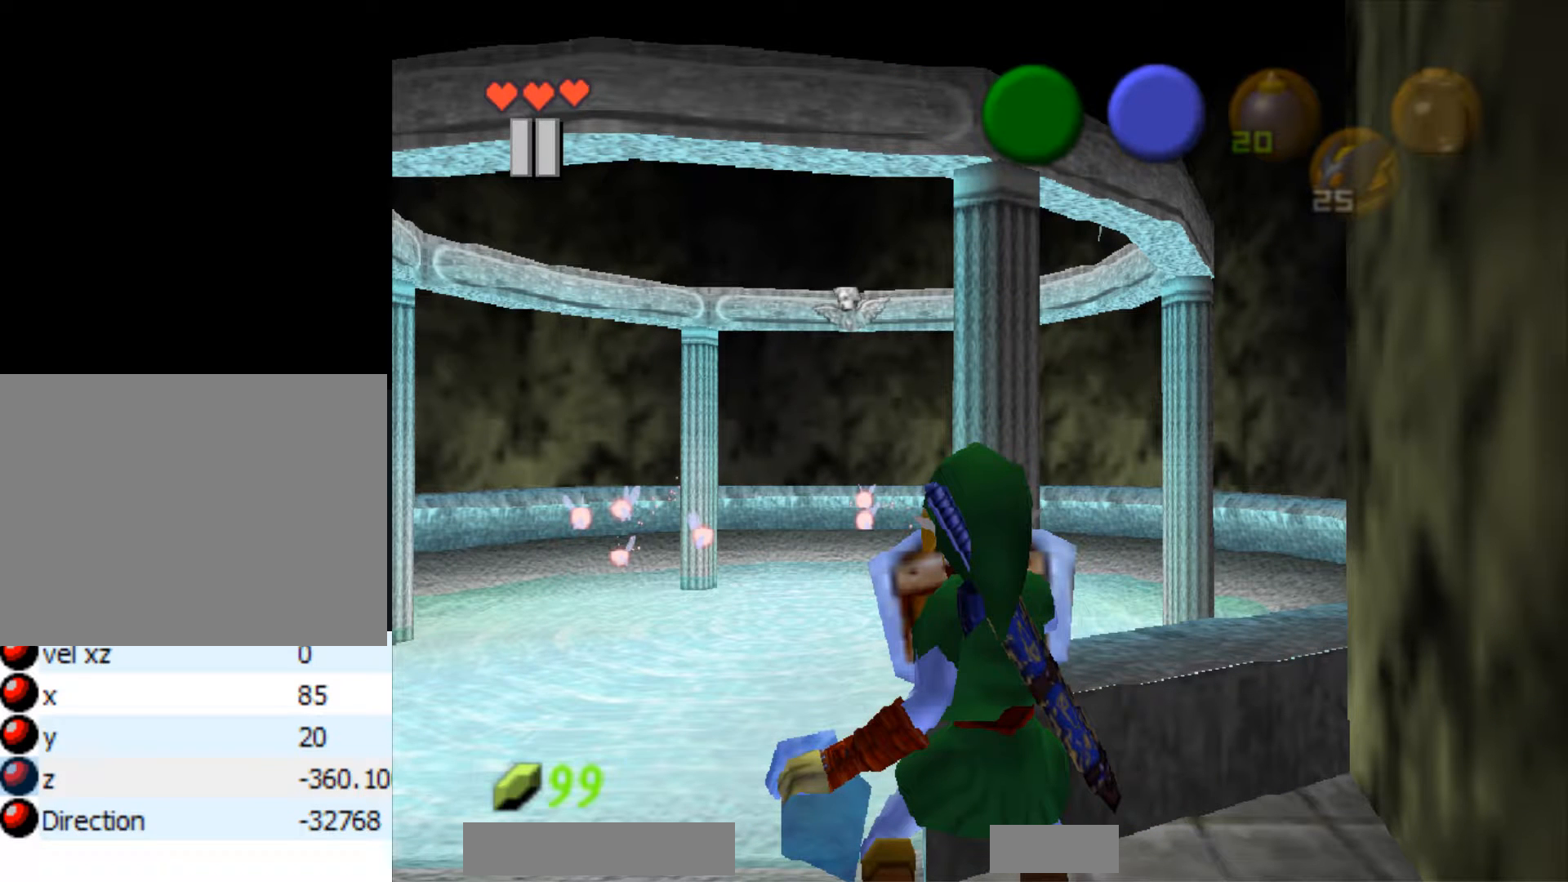
{"buttons": [], "left_stick": "center", "right_stick": "center", "events": []}
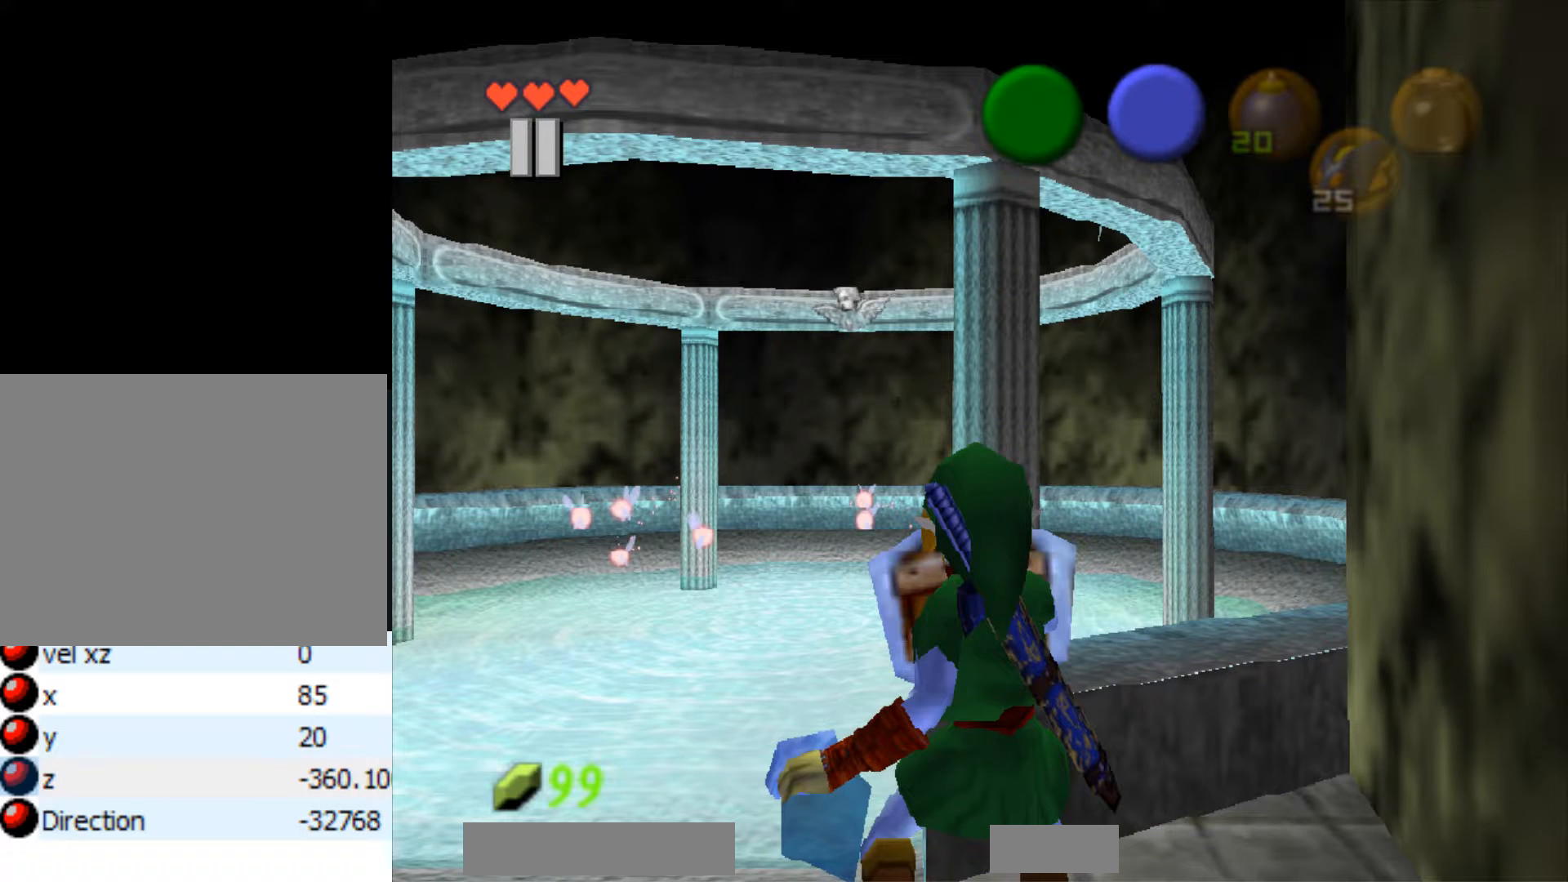
{"buttons": [], "left_stick": "center", "right_stick": "center", "events": []}
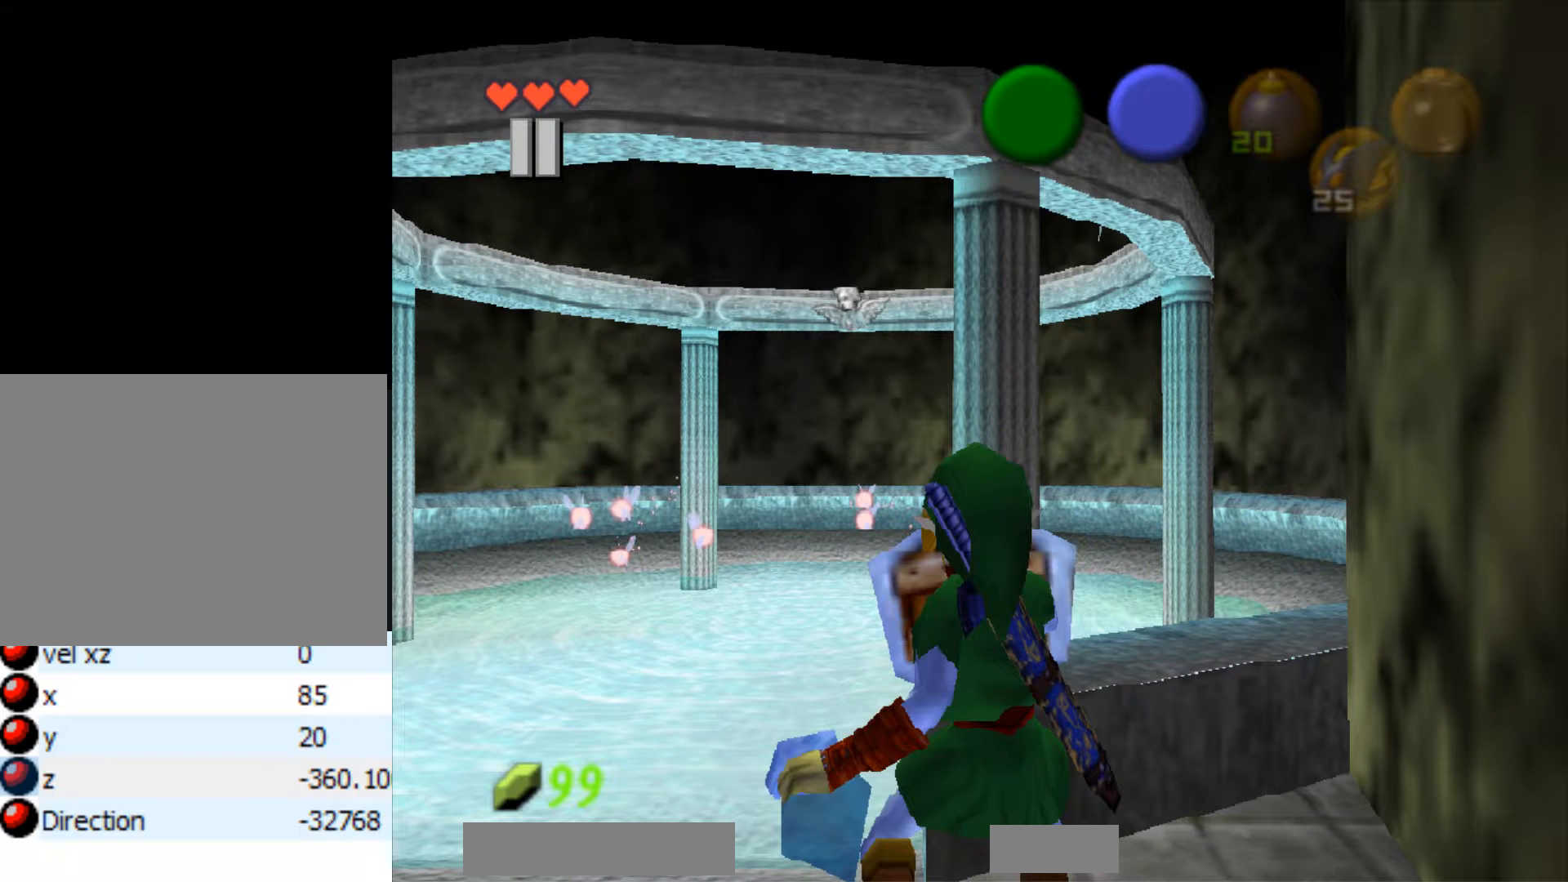
{"buttons": [], "left_stick": "center", "right_stick": "center", "events": [[200, "Z", "down"], [350, "Z", "up"]]}